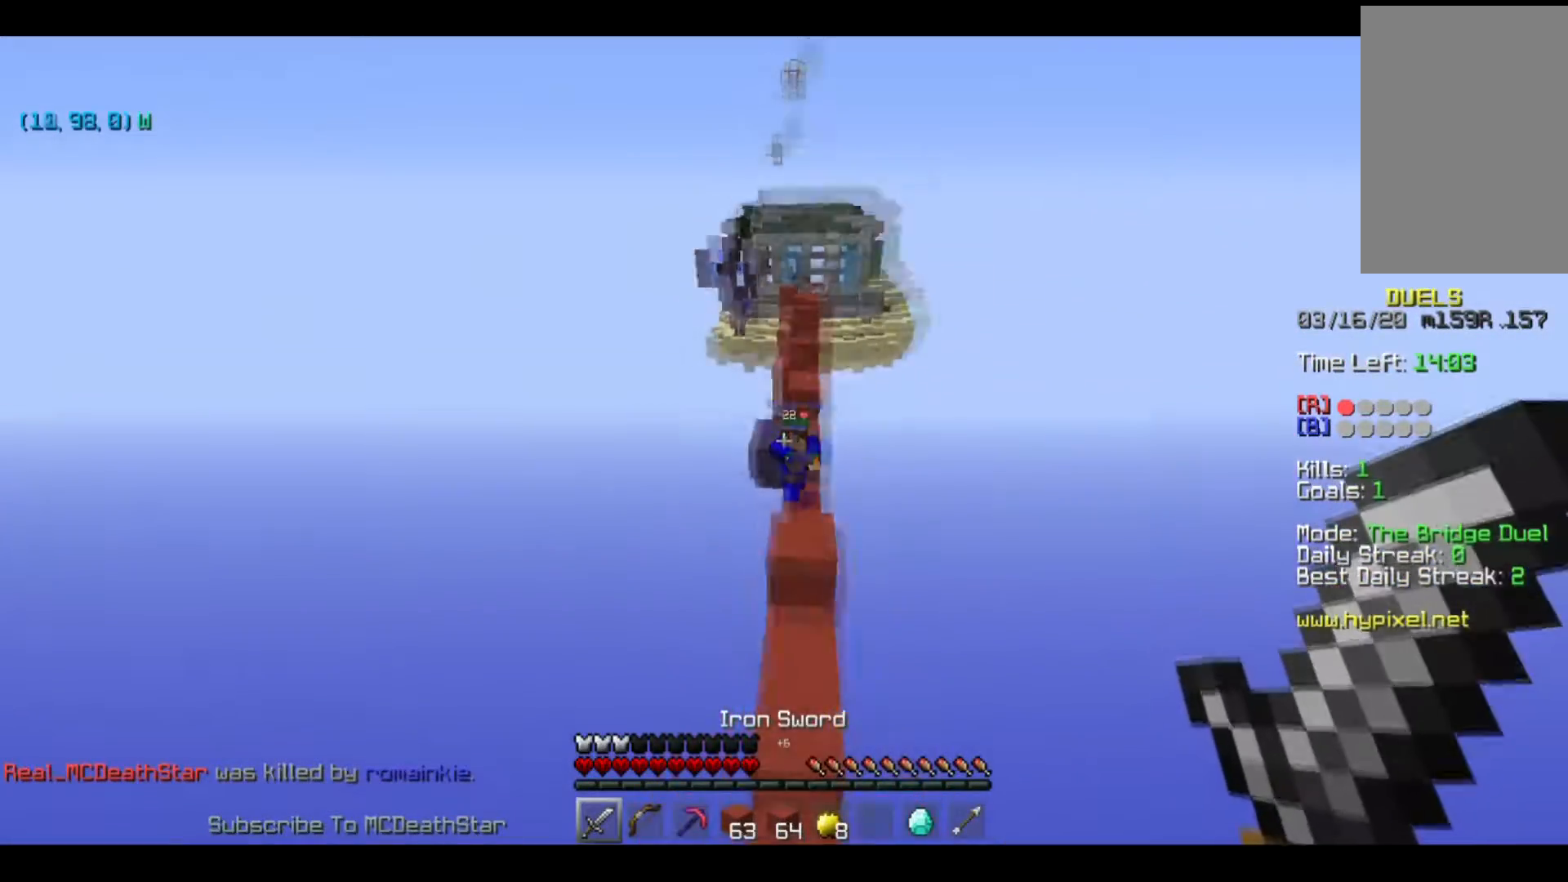
Gameplay with keyboard; each line is a JSON object with the keys held at the frame after it. "events" lists presses ("down") and releases ("up") of "a", "d", "s" and "w" between this image and that frame as [ms after this image, input, new state], when the widget could be followed in between. No other keys are recorded. Mouse input is not recorded.
{"keys": ["d", "w"], "events": [[301, "d", "up"], [401, "d", "down"]]}
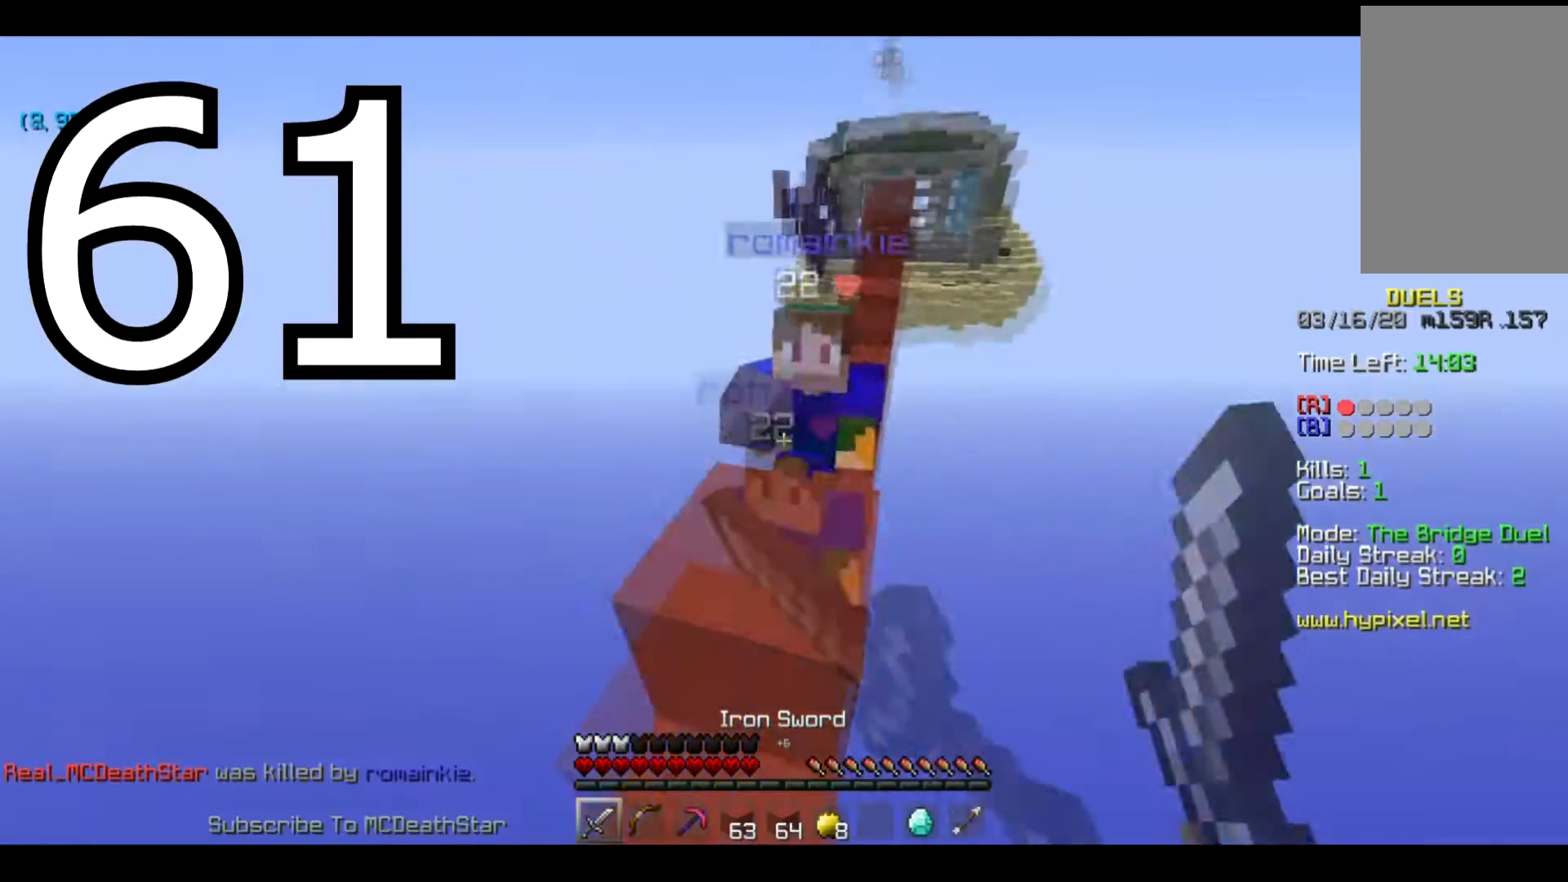
{"keys": ["w"], "events": [[133, "a", "down"], [133, "d", "up"], [500, "a", "up"]]}
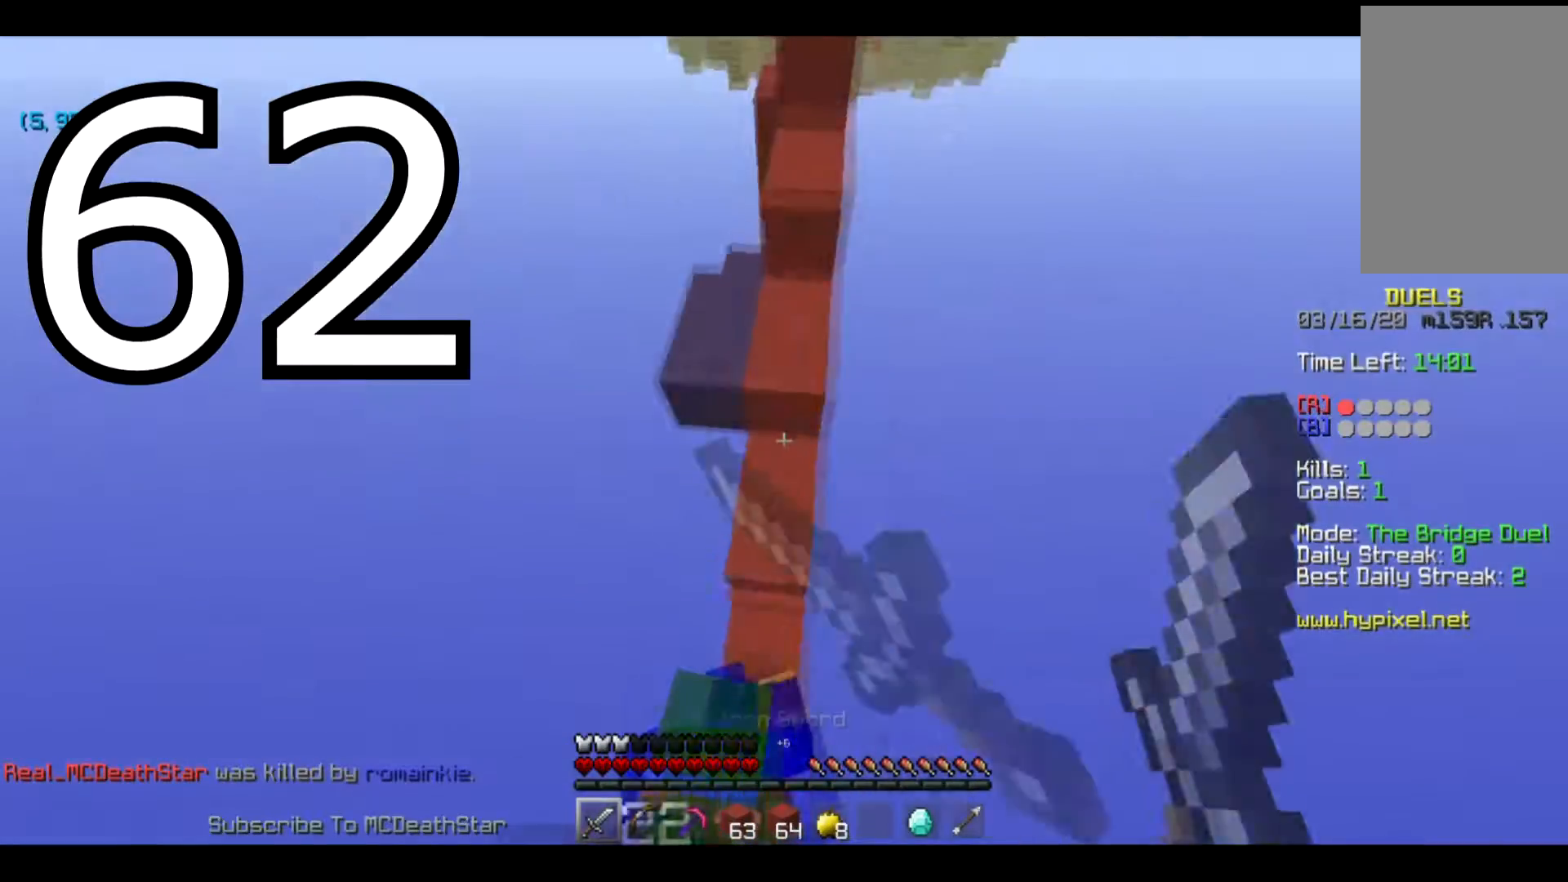
{"keys": ["w"], "events": []}
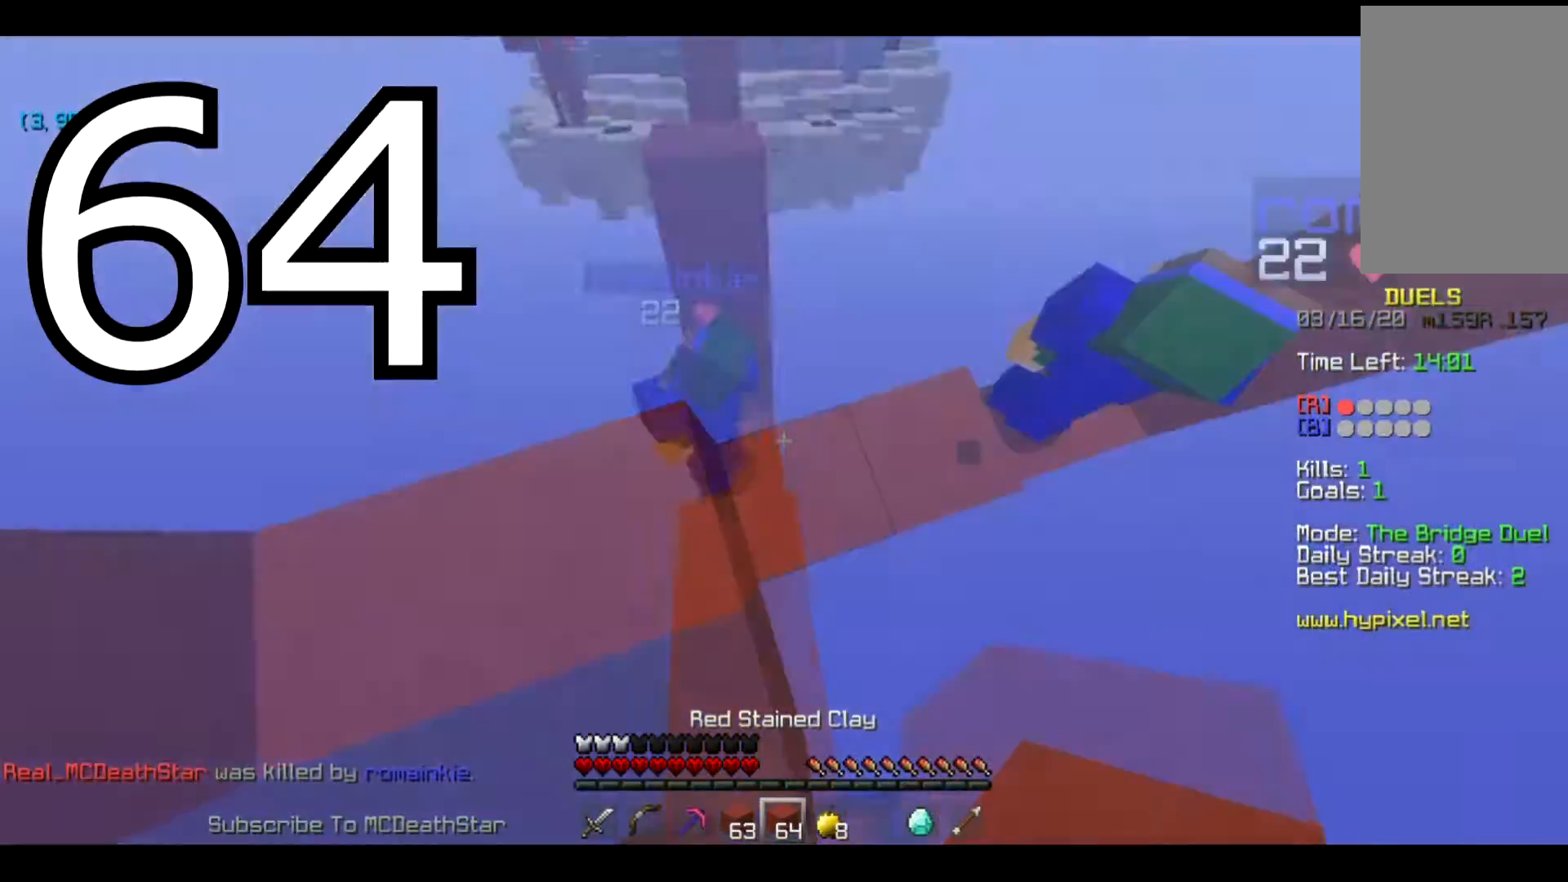
{"keys": ["d", "w"], "events": [[133, "d", "down"], [200, "d", "up"], [434, "d", "down"]]}
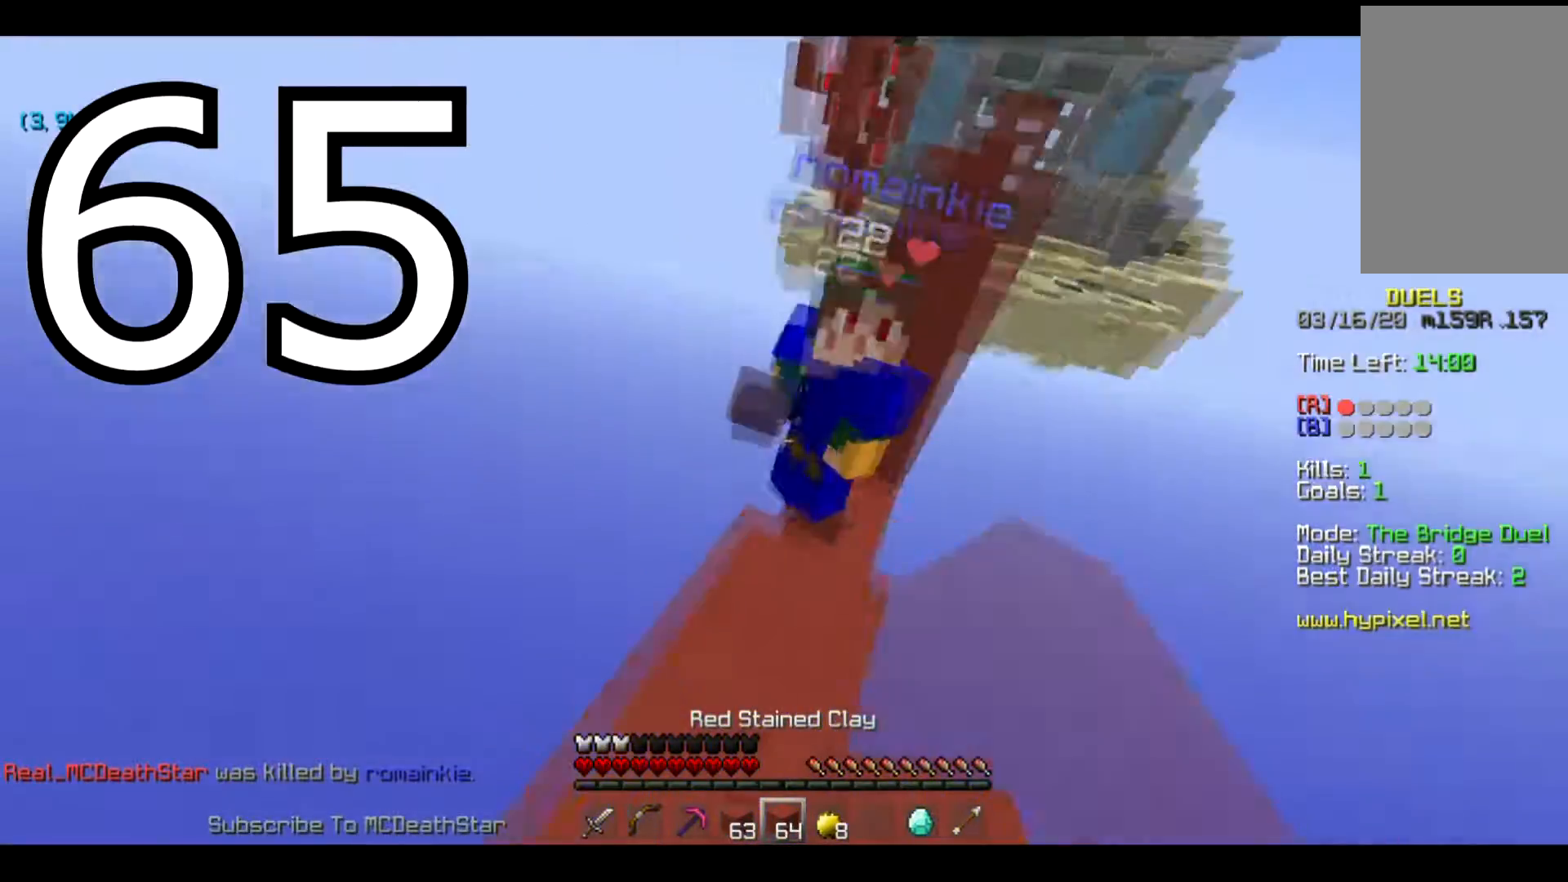
{"keys": ["w"], "events": [[100, "d", "up"], [401, "d", "down"], [501, "d", "up"]]}
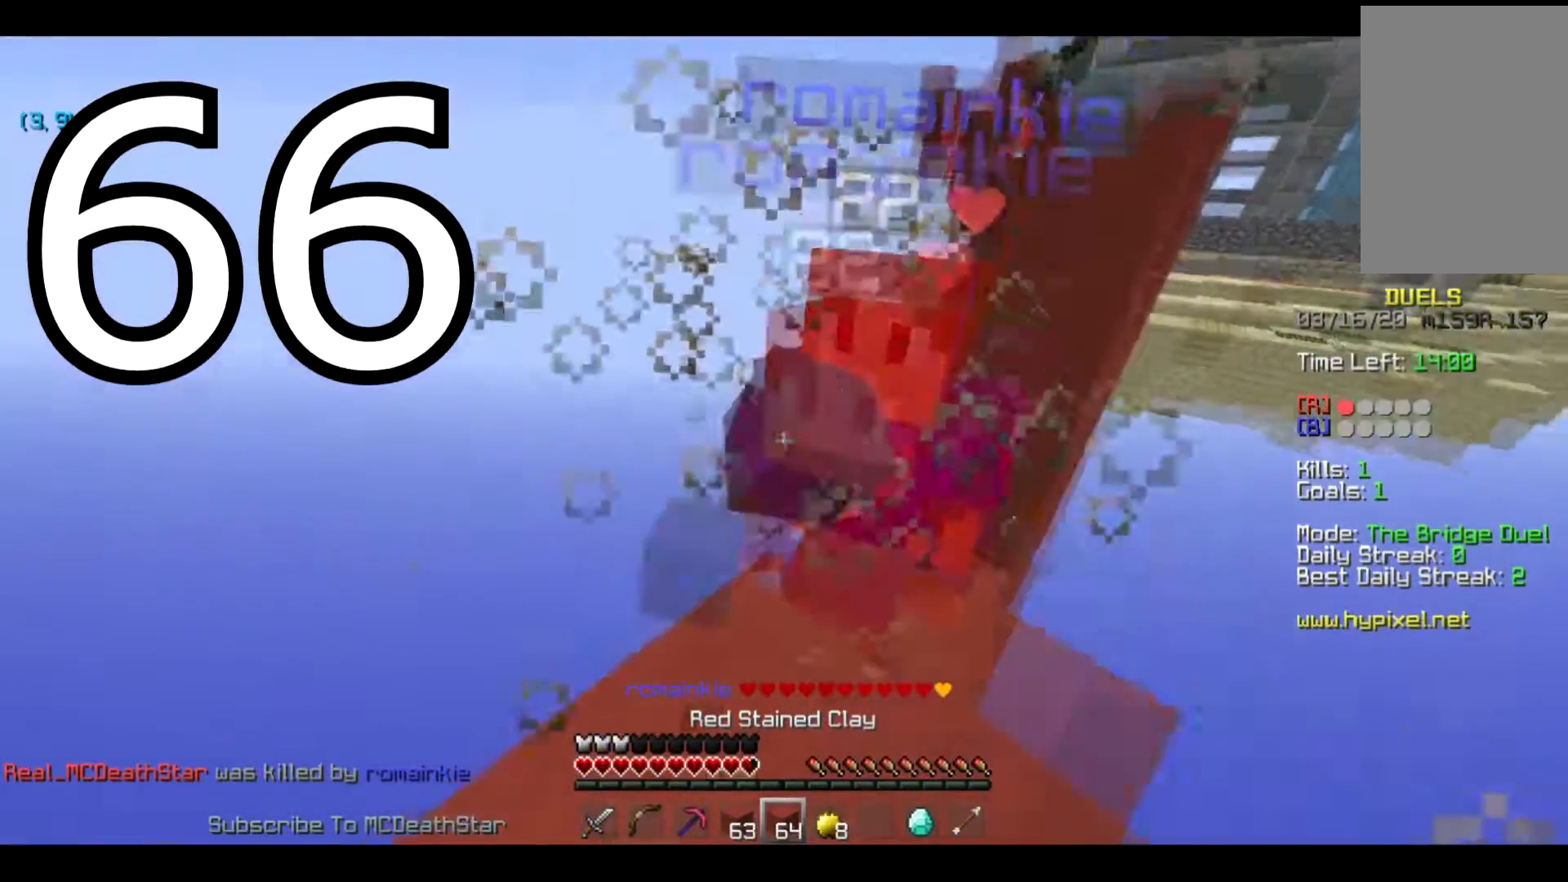
{"keys": ["w"], "events": [[200, "a", "down"], [500, "a", "up"]]}
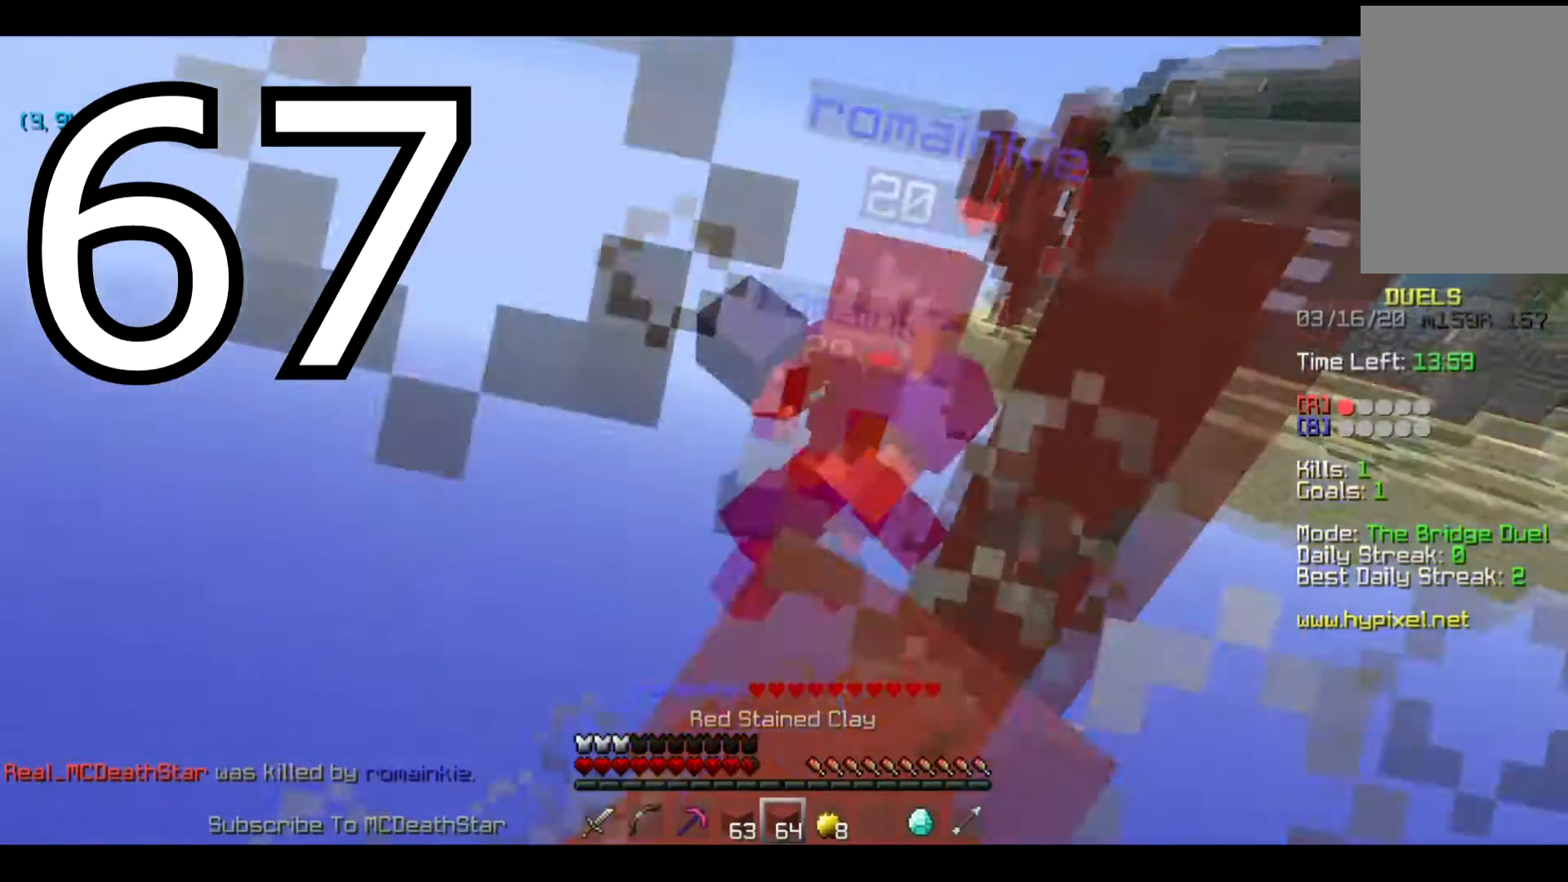
{"keys": ["w"], "events": [[200, "a", "down"], [301, "a", "up"]]}
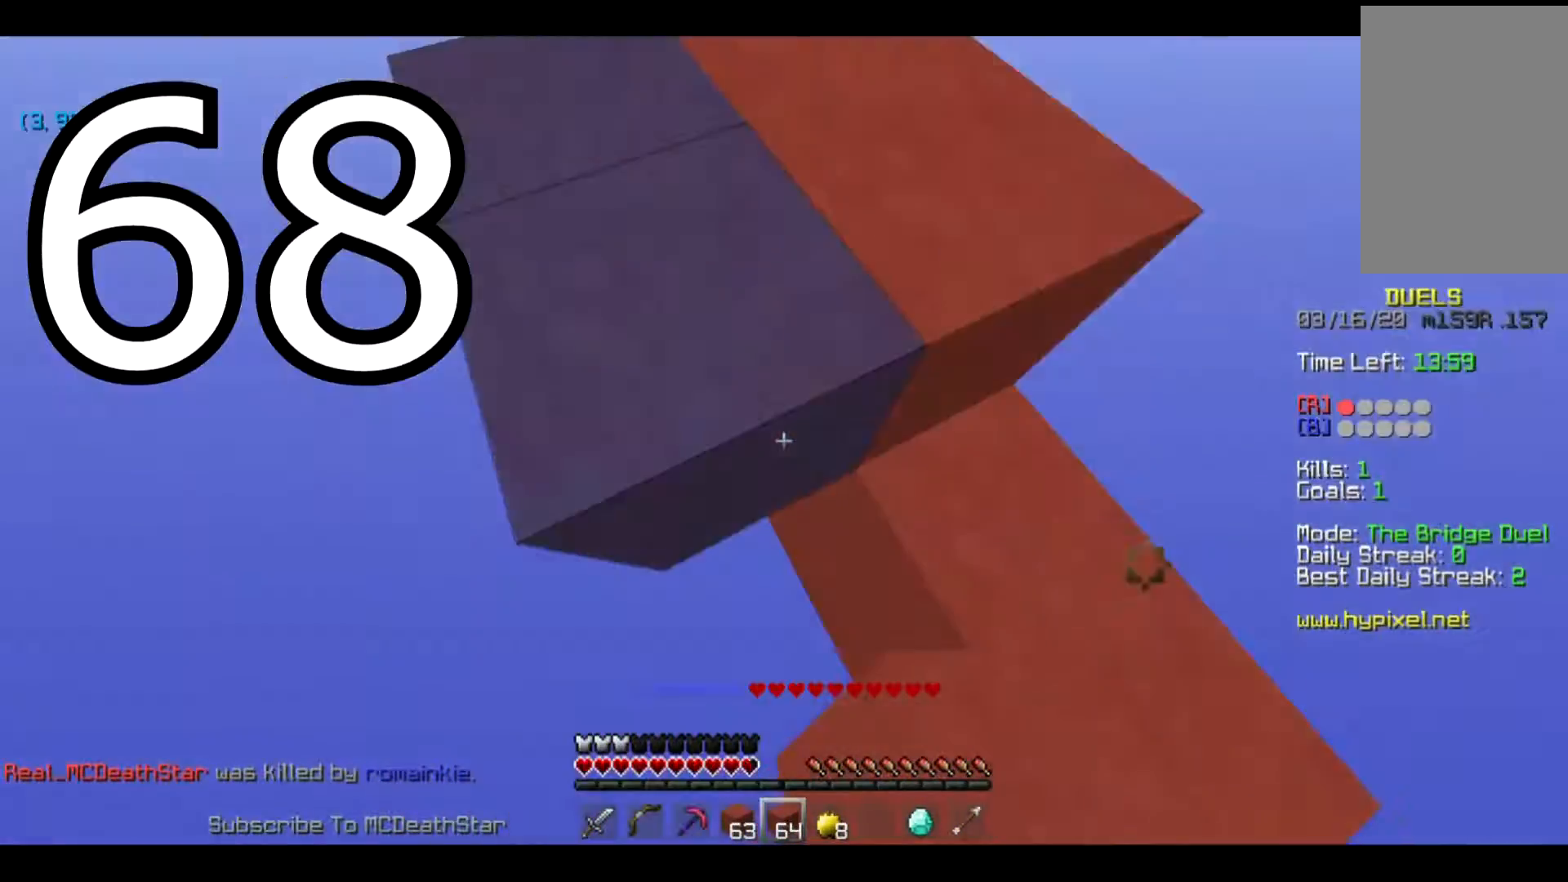
{"keys": ["w"], "events": []}
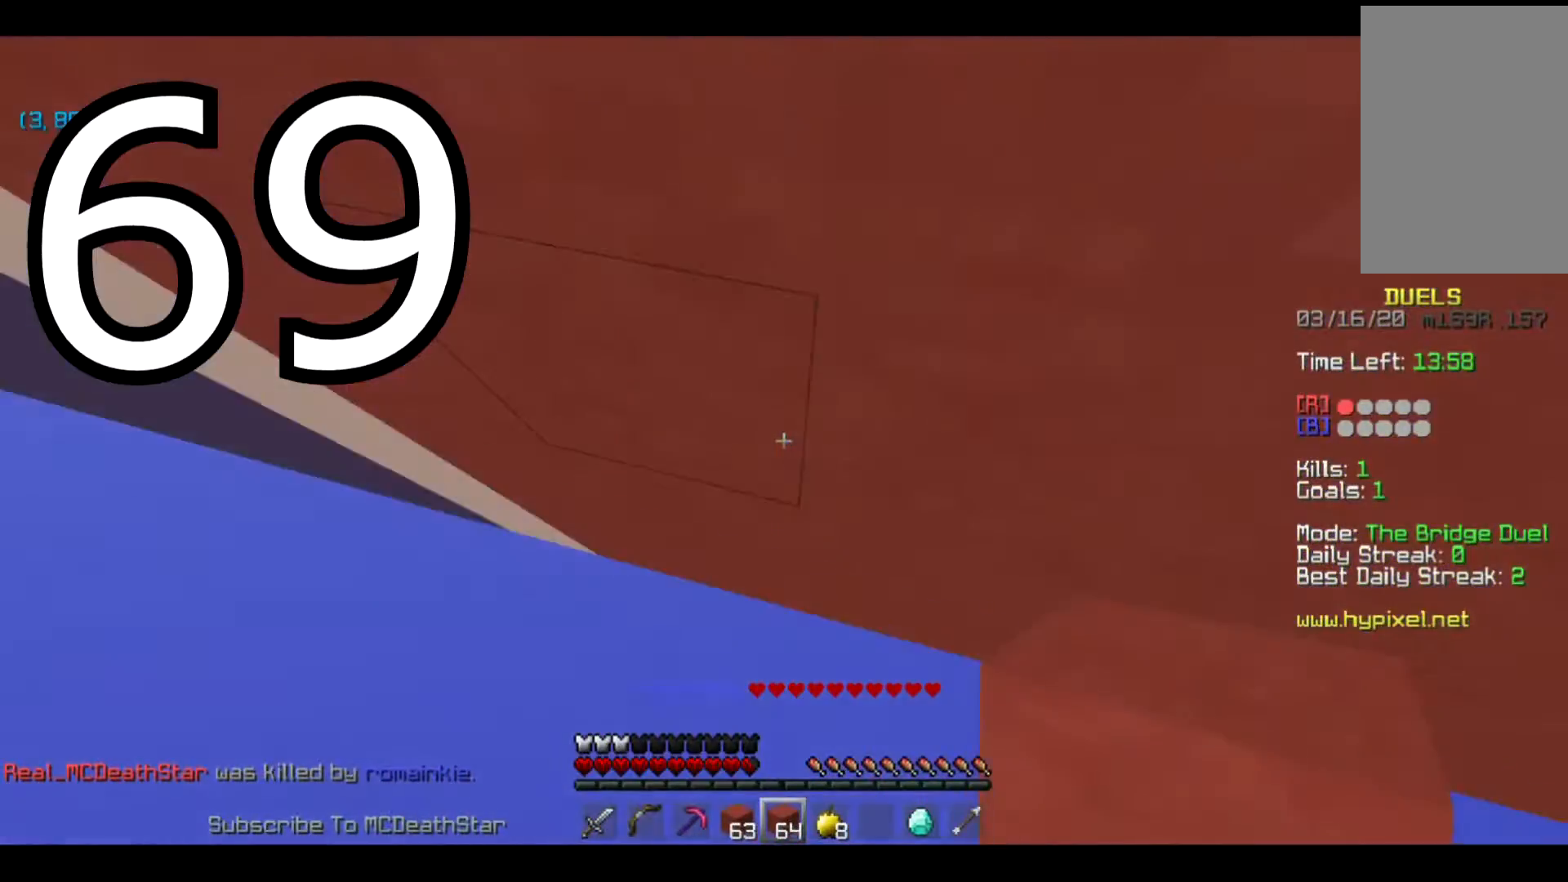
{"keys": ["a", "w"], "events": [[116, "a", "down"]]}
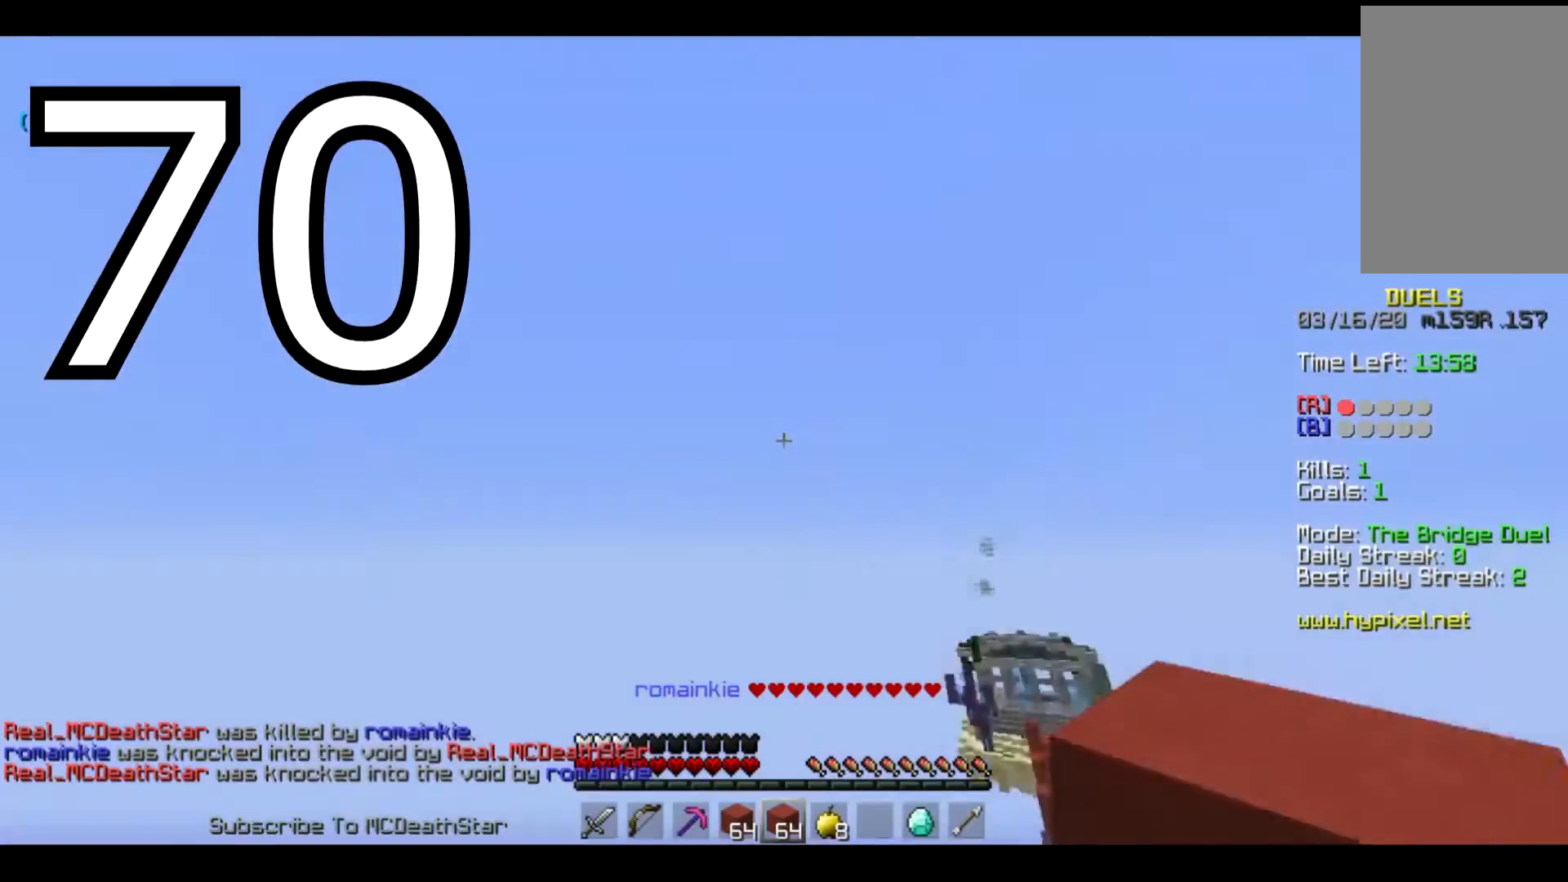
{"keys": ["d", "w"], "events": [[117, "a", "up"], [317, "d", "down"]]}
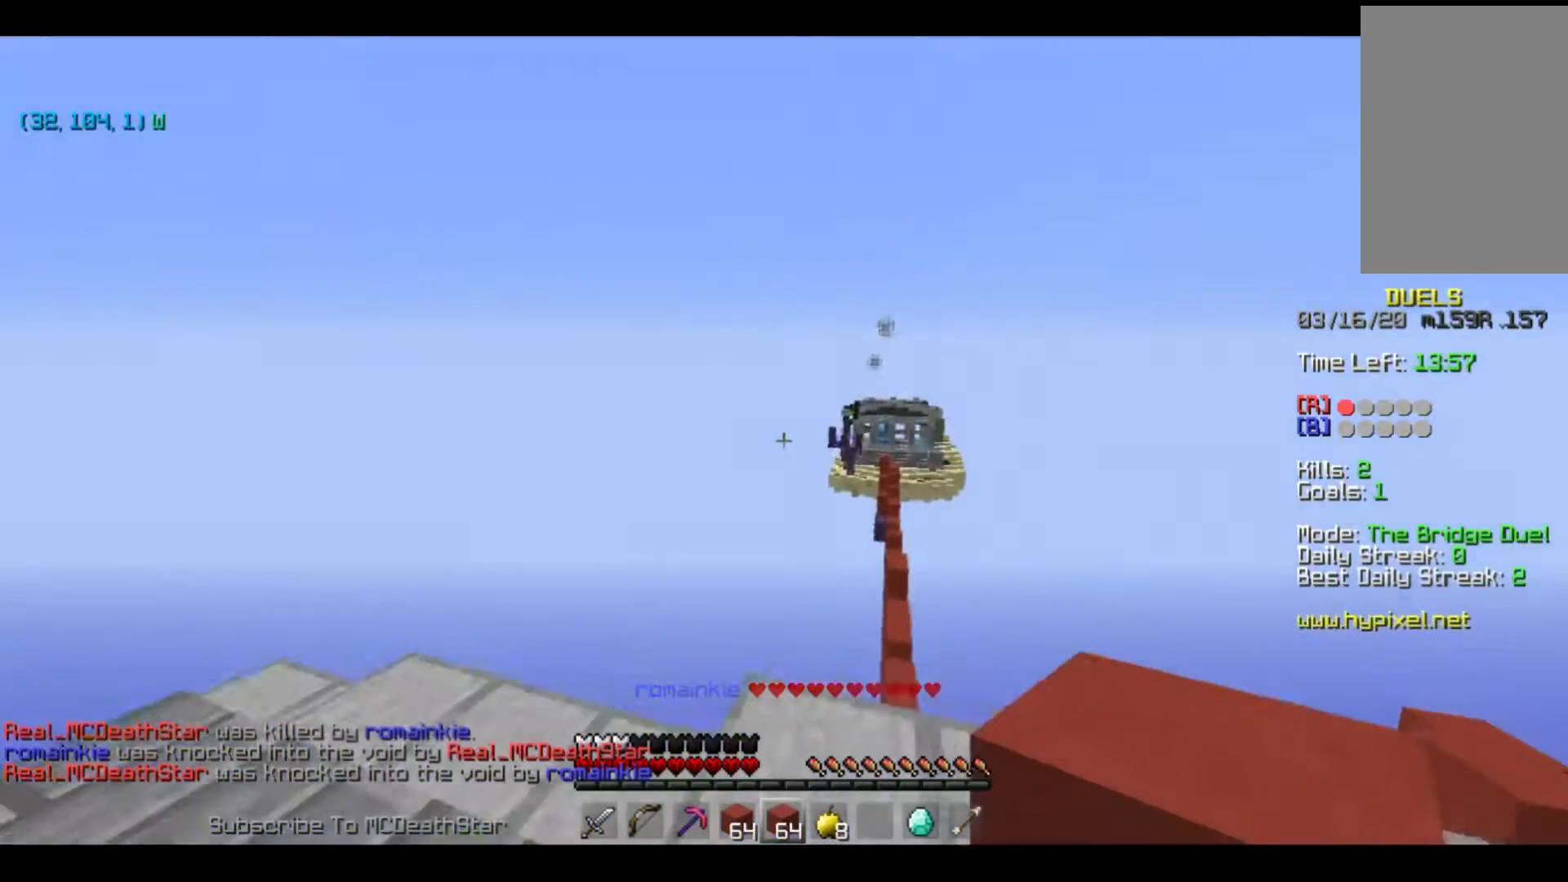
{"keys": ["w"], "events": [[116, "d", "up"]]}
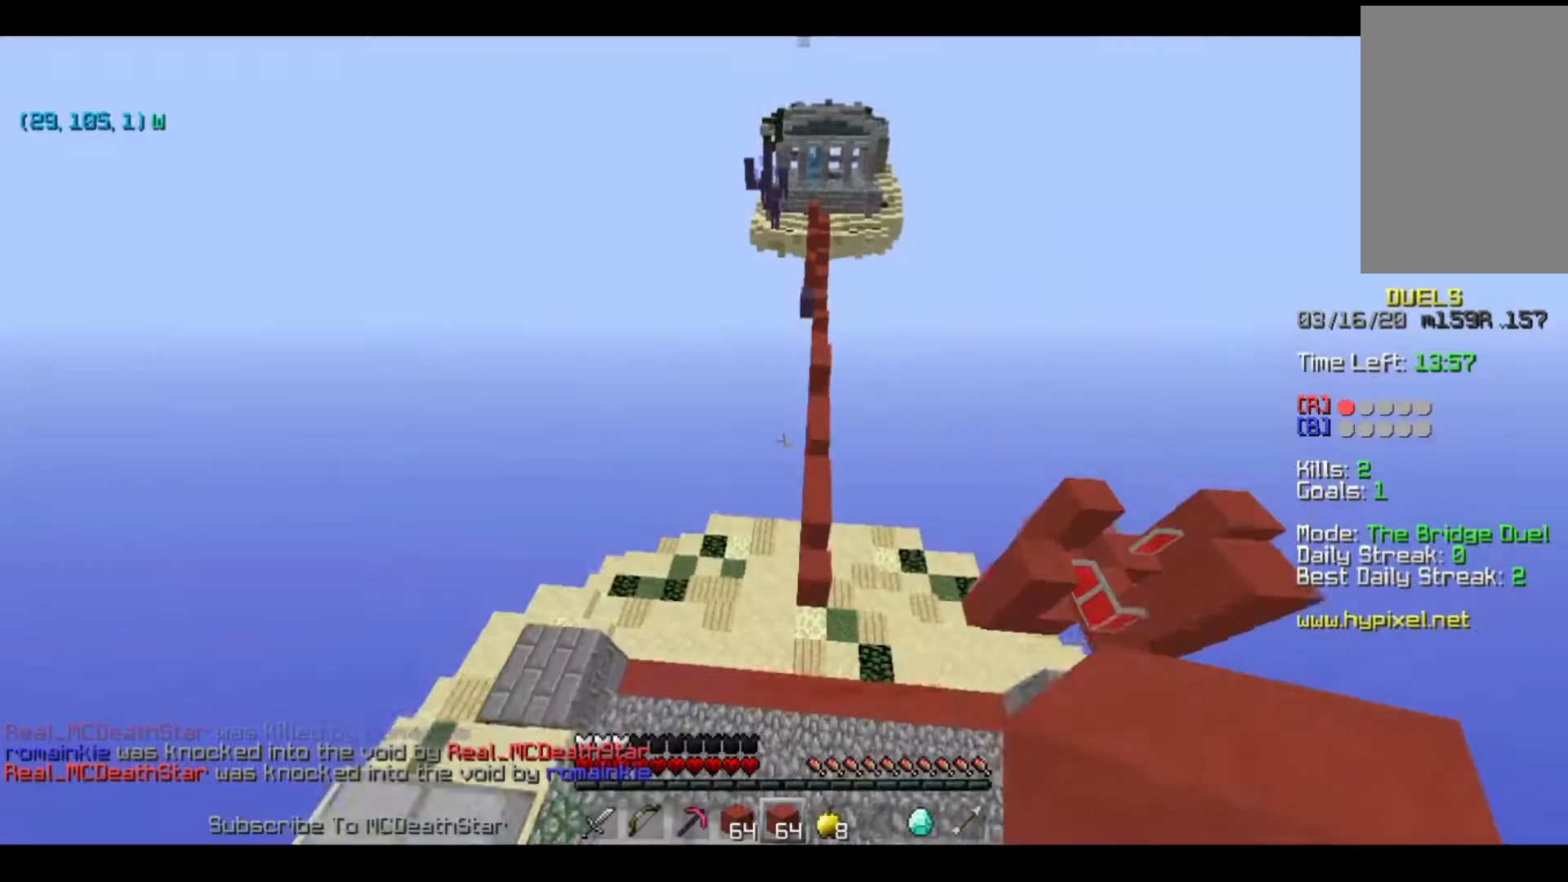
{"keys": ["w"], "events": [[17, "d", "down"], [117, "d", "up"]]}
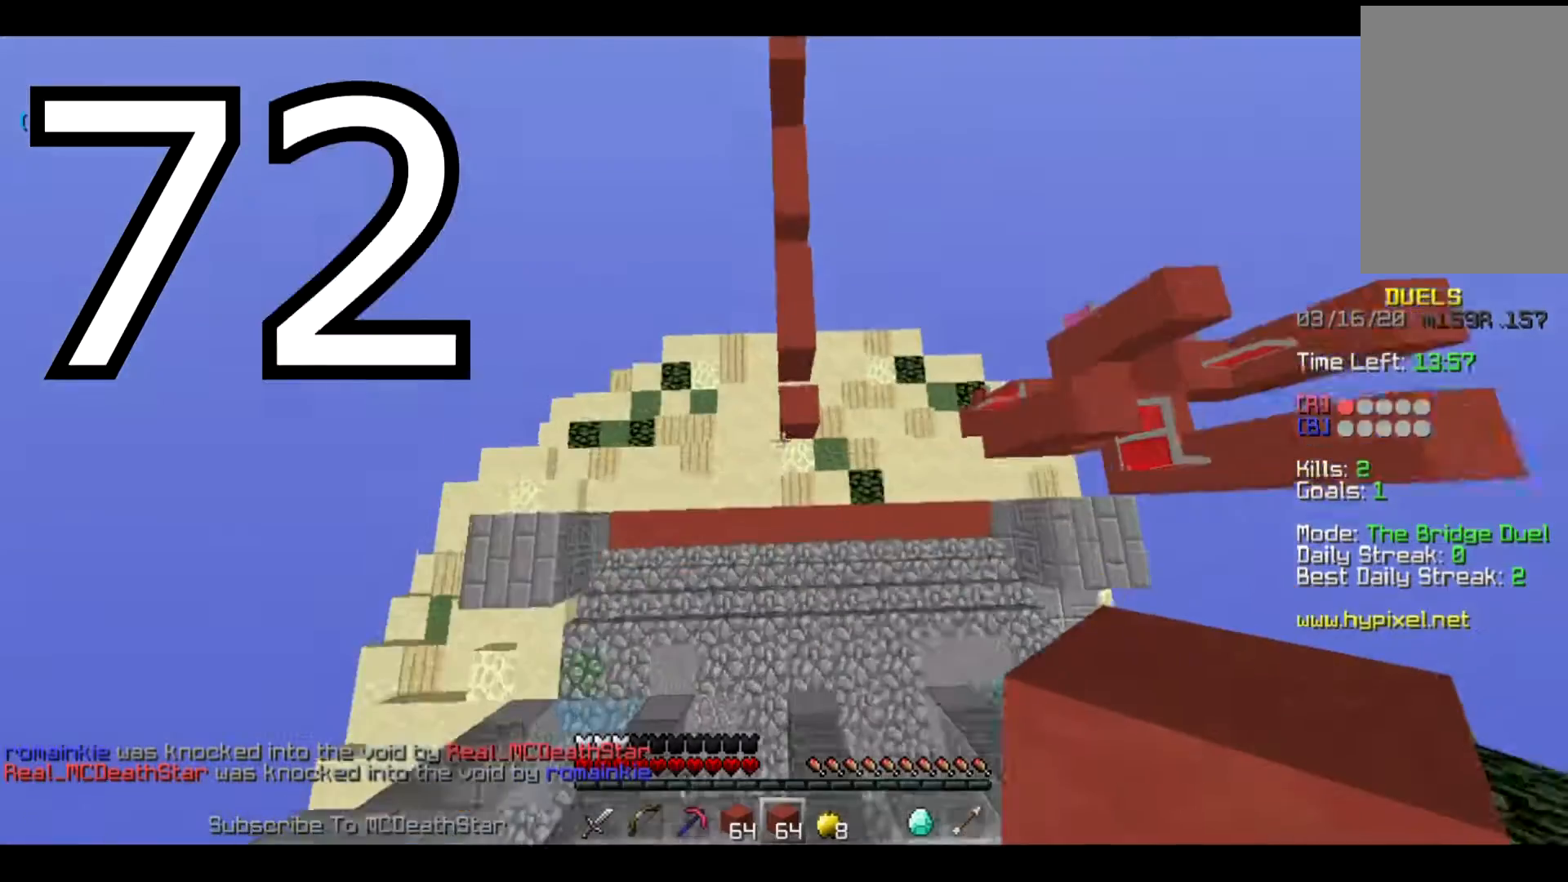
{"keys": ["a", "w"], "events": [[16, "d", "down"], [216, "d", "up"], [417, "a", "down"]]}
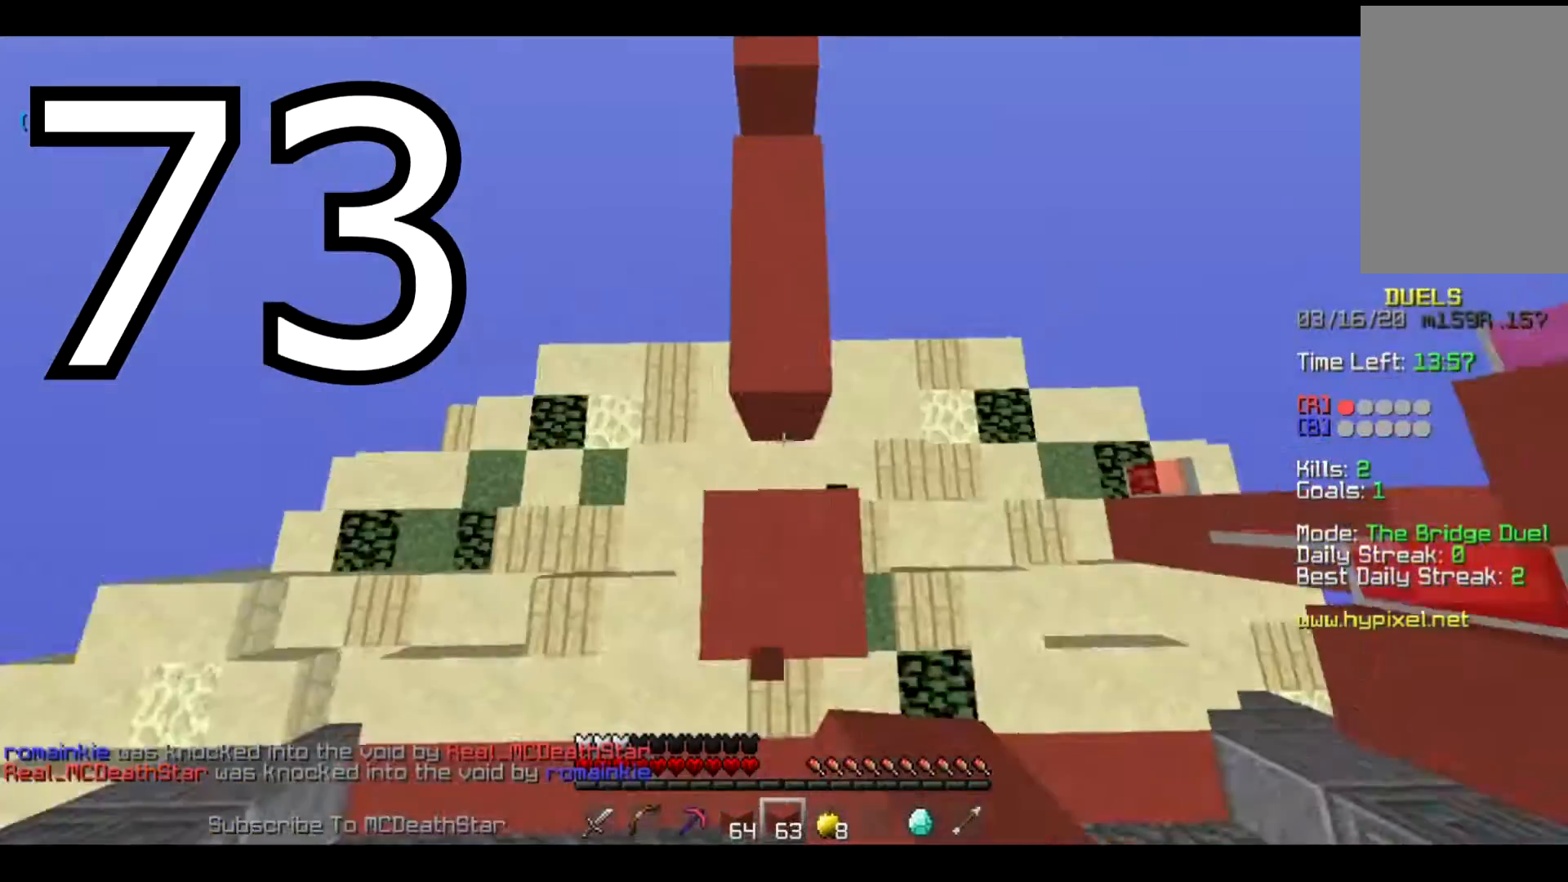
{"keys": ["w"], "events": [[17, "a", "up"]]}
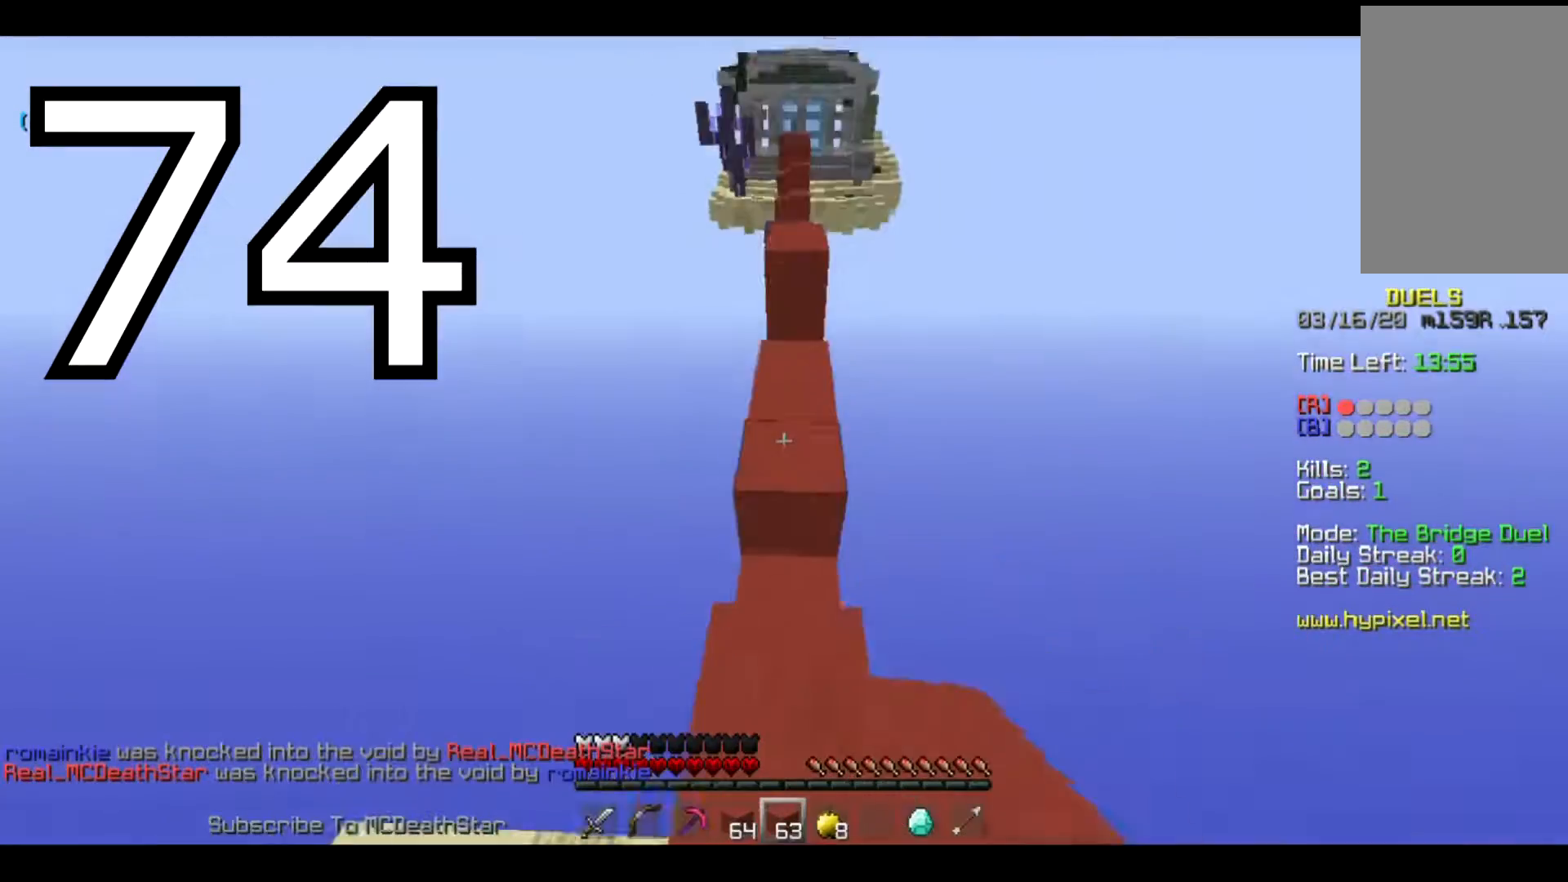
{"keys": ["w"], "events": []}
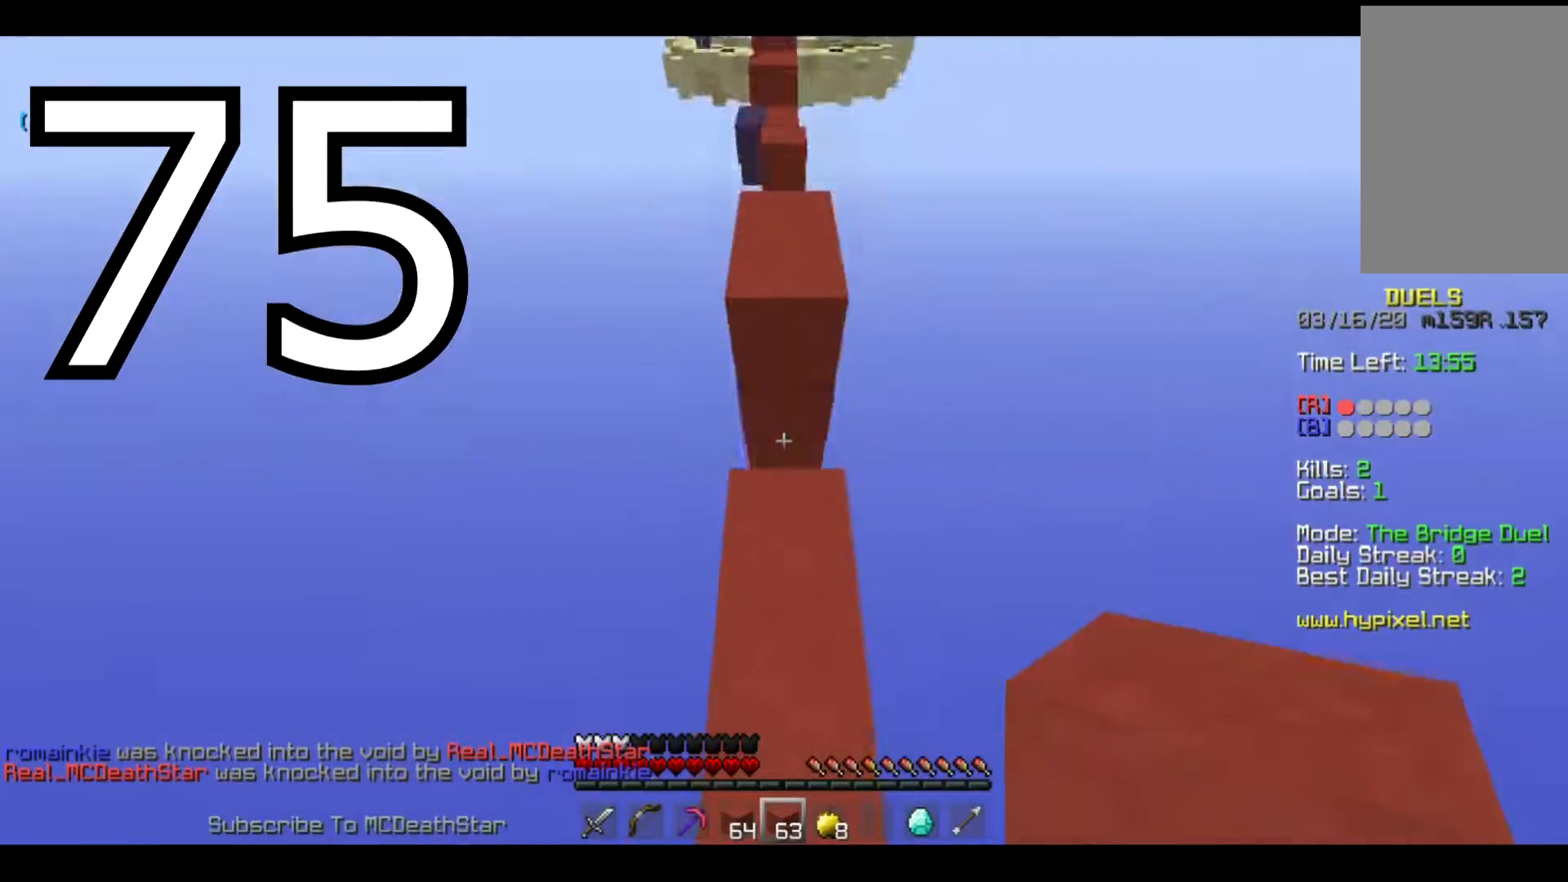
{"keys": ["w"], "events": []}
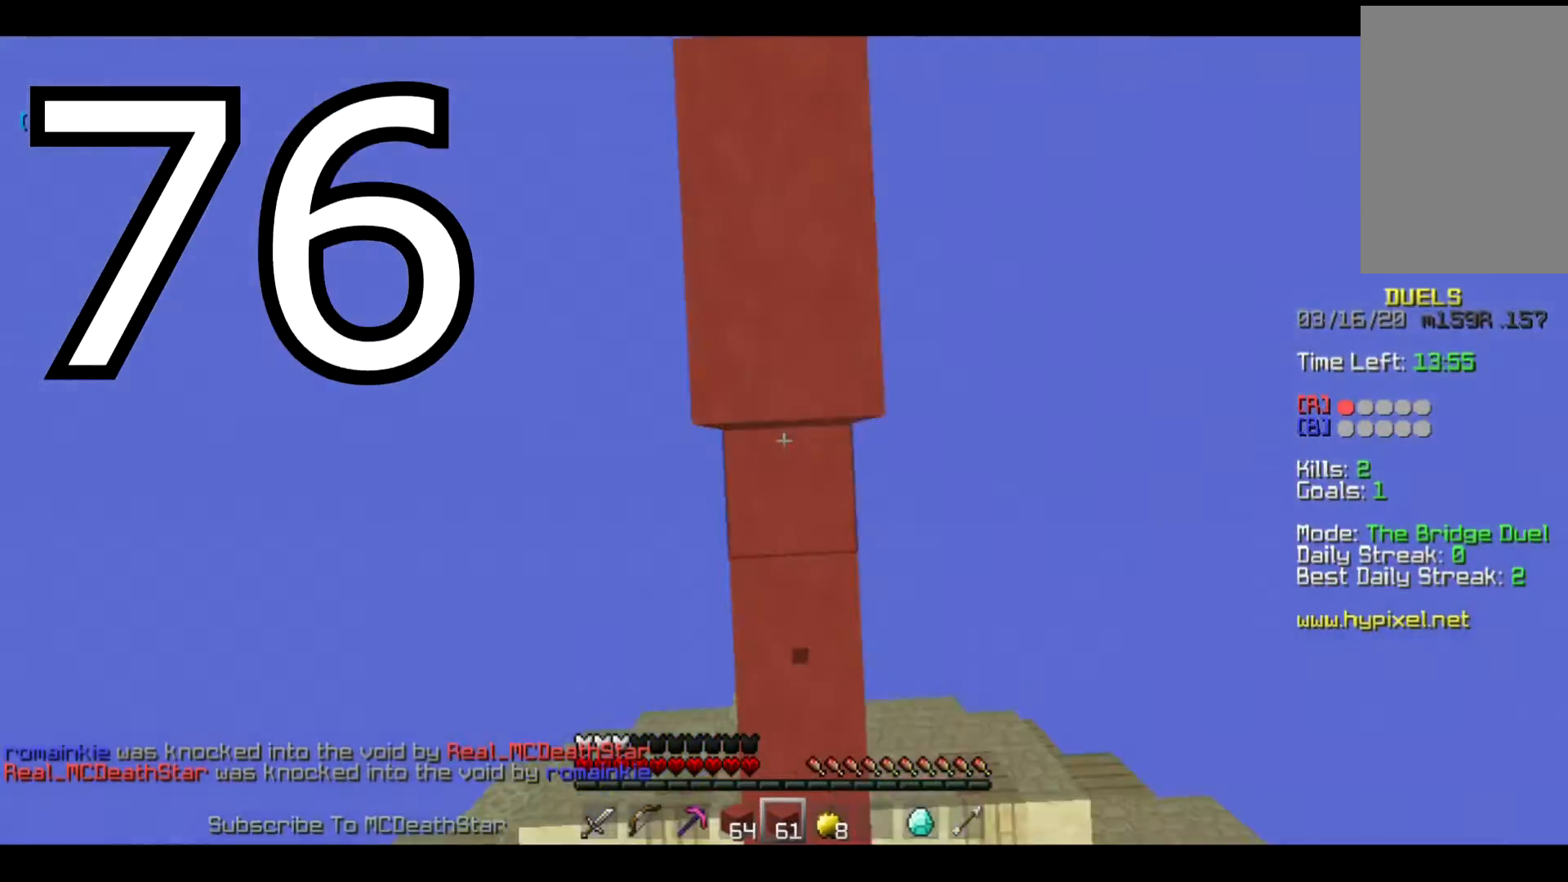
{"keys": ["w"], "events": []}
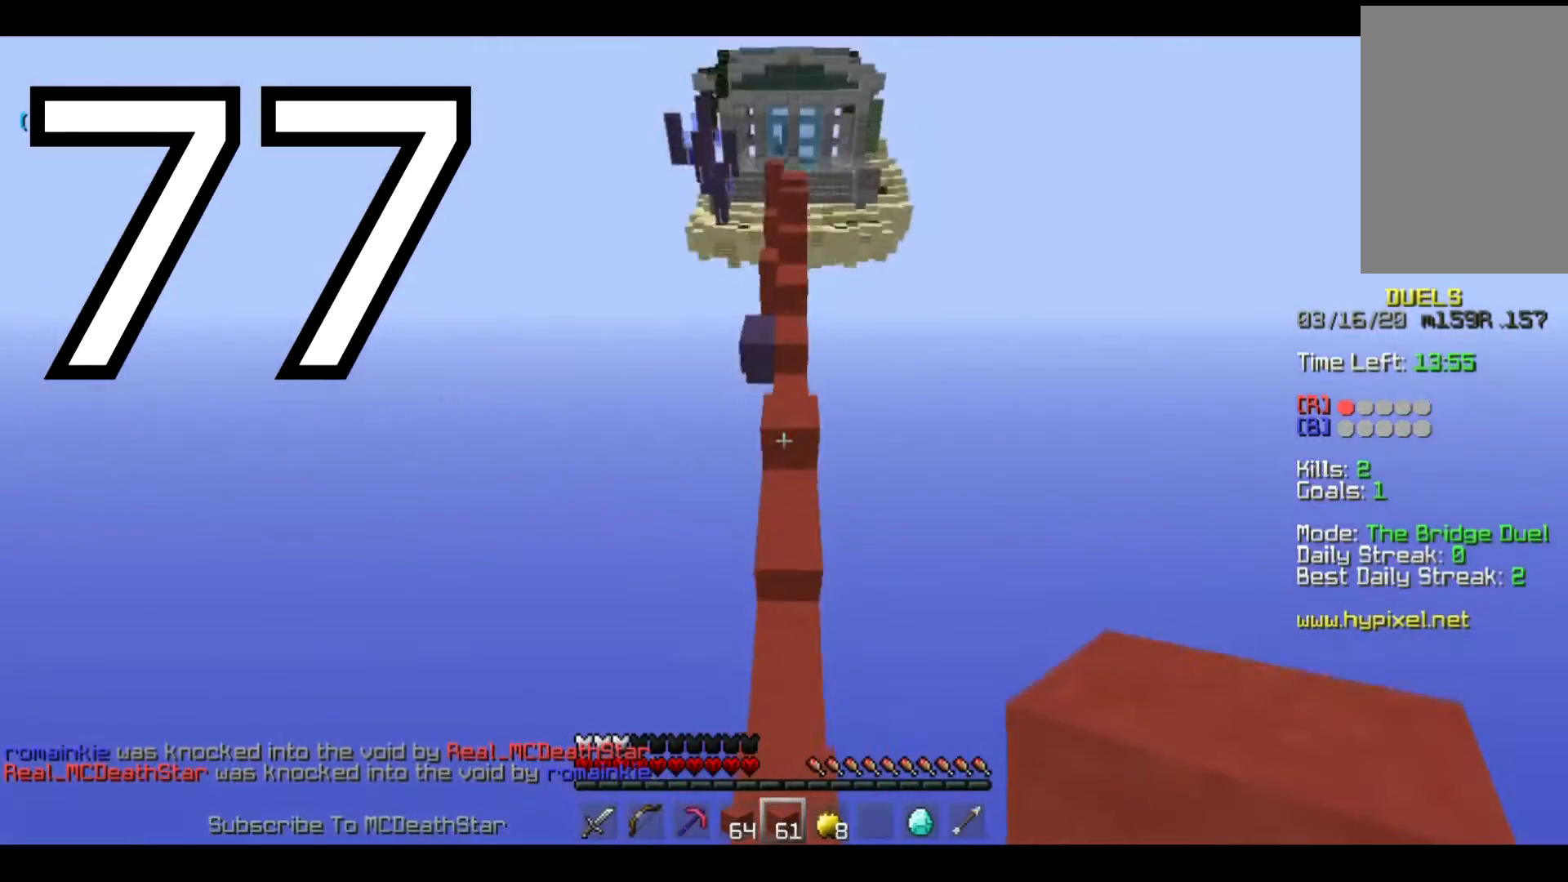
{"keys": ["w"], "events": []}
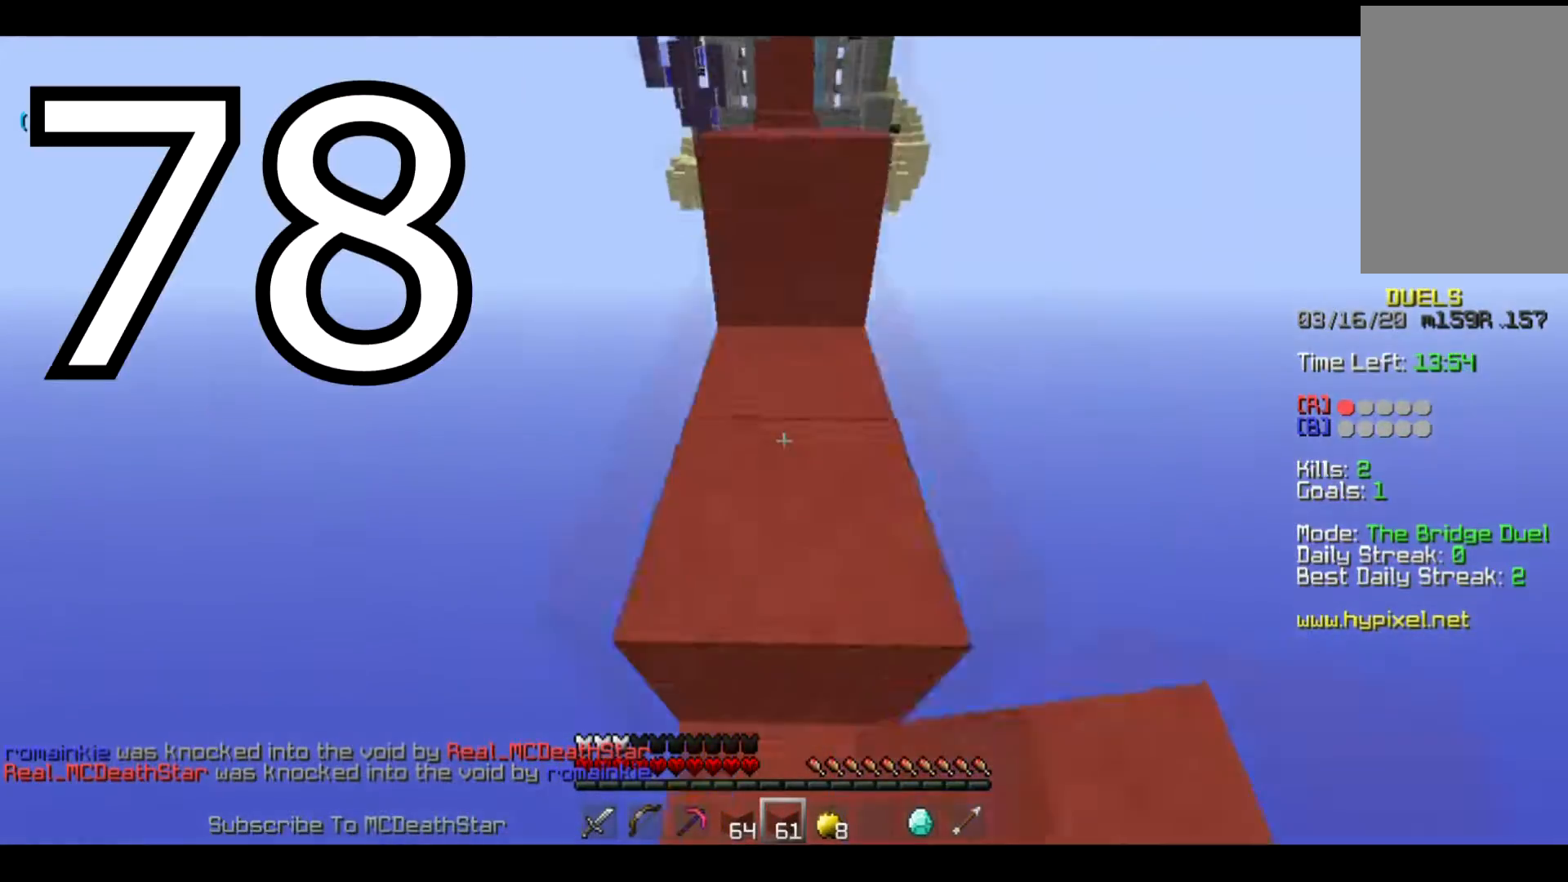
{"keys": ["w"], "events": []}
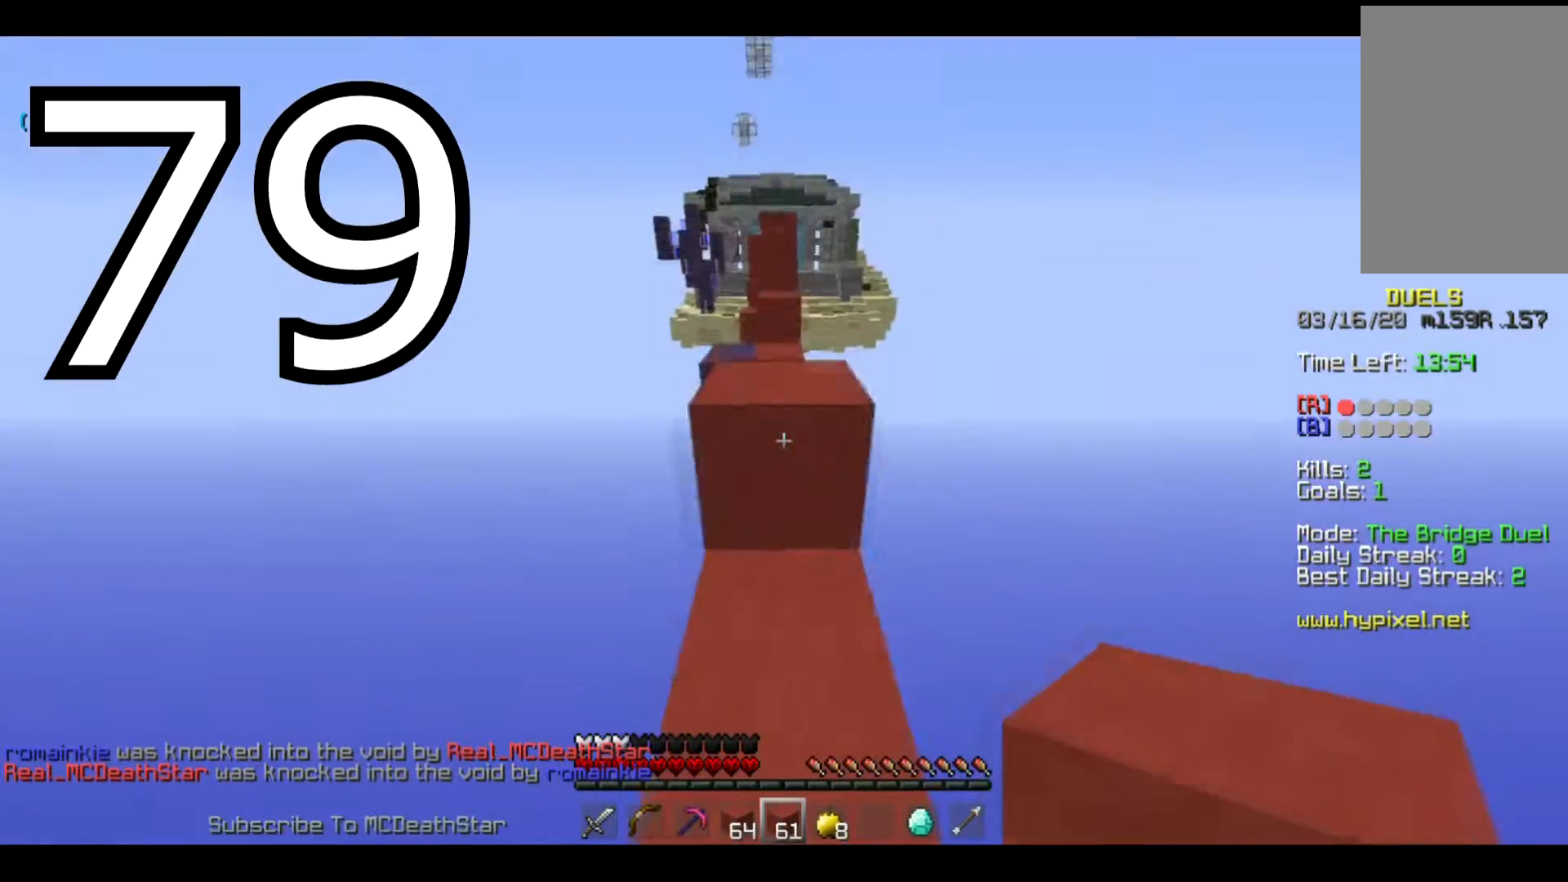
{"keys": ["w"], "events": []}
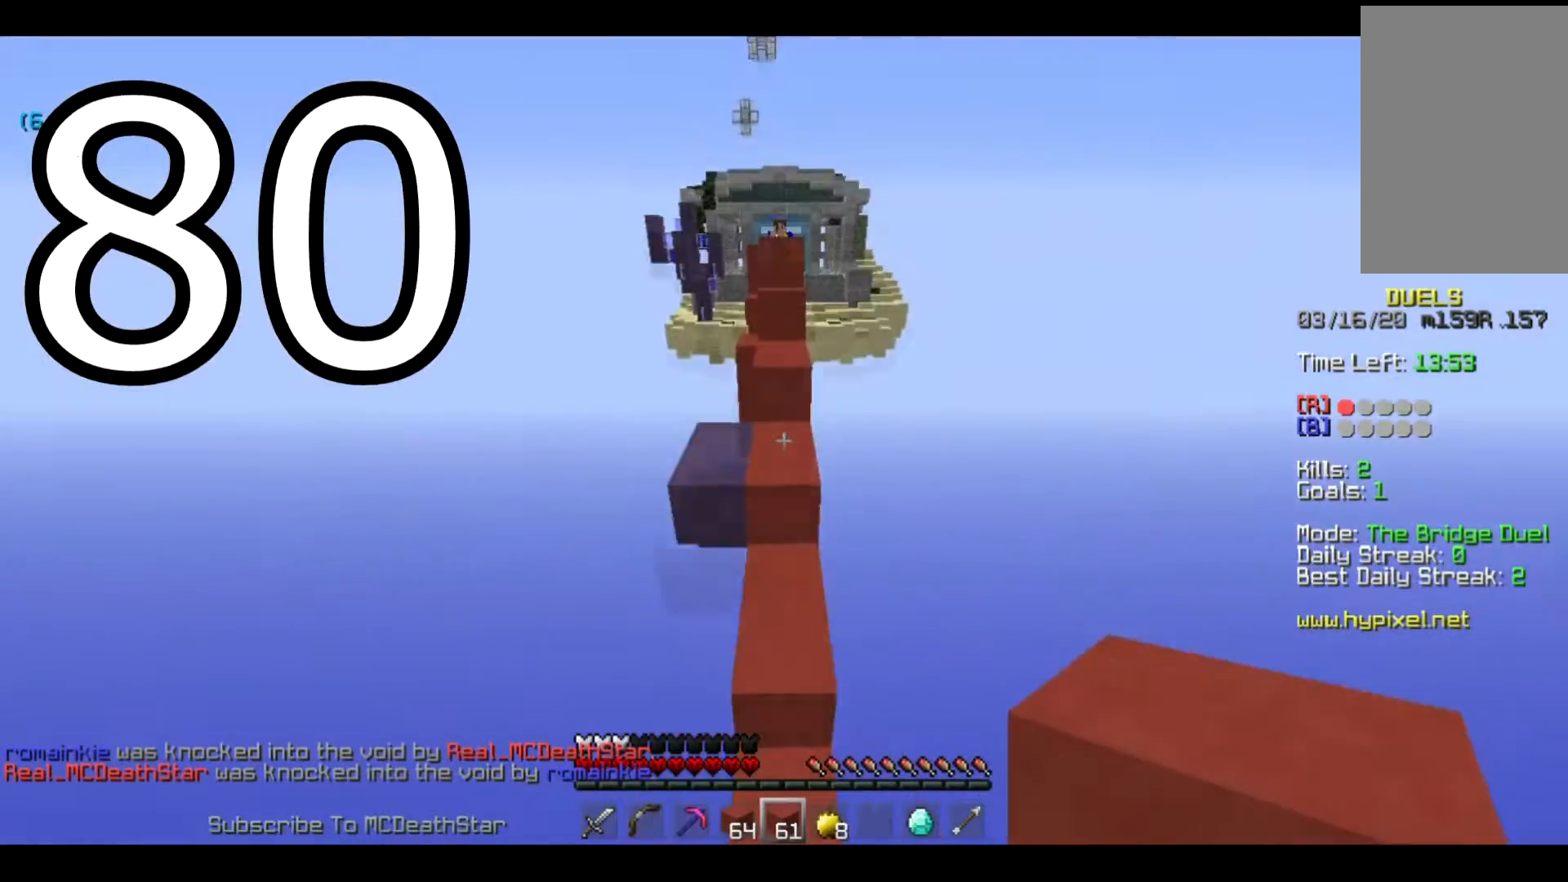
{"keys": ["w"], "events": []}
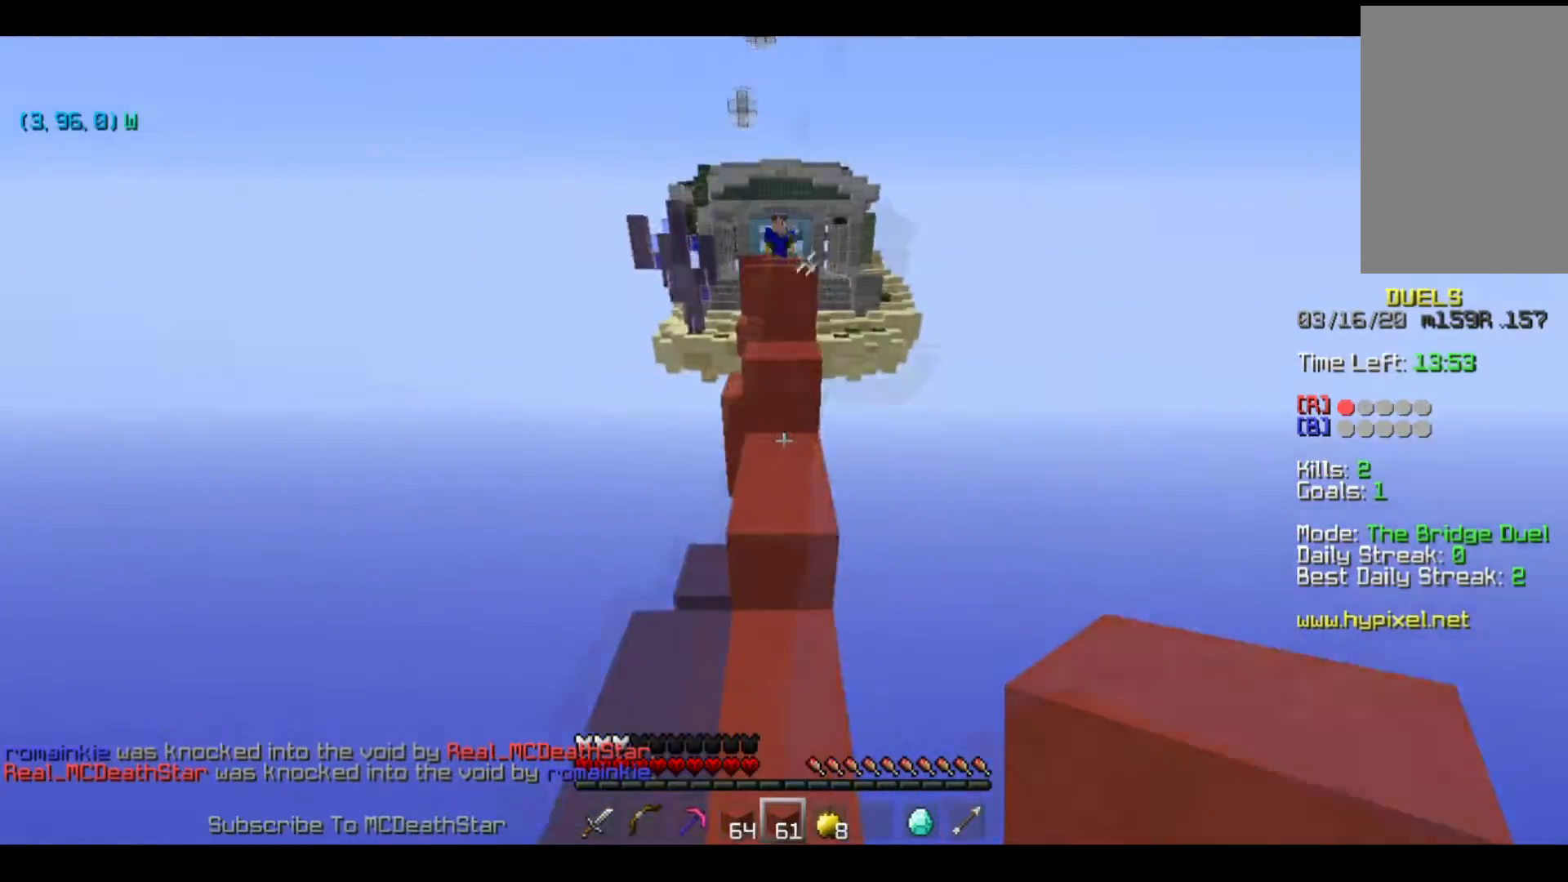
{"keys": ["w"], "events": []}
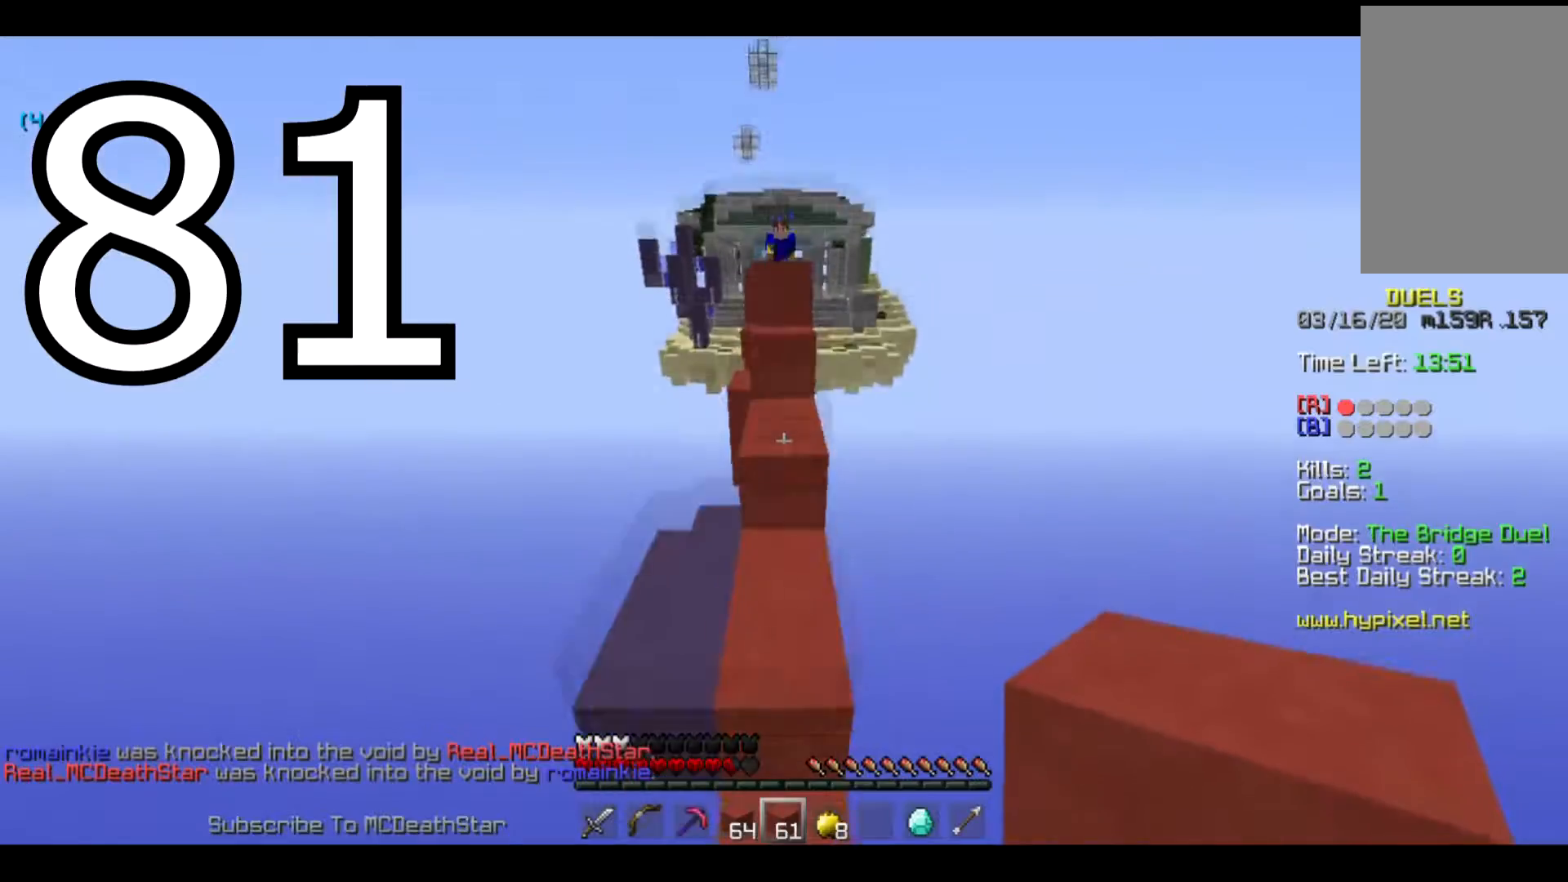
{"keys": ["a", "w"], "events": [[317, "a", "down"]]}
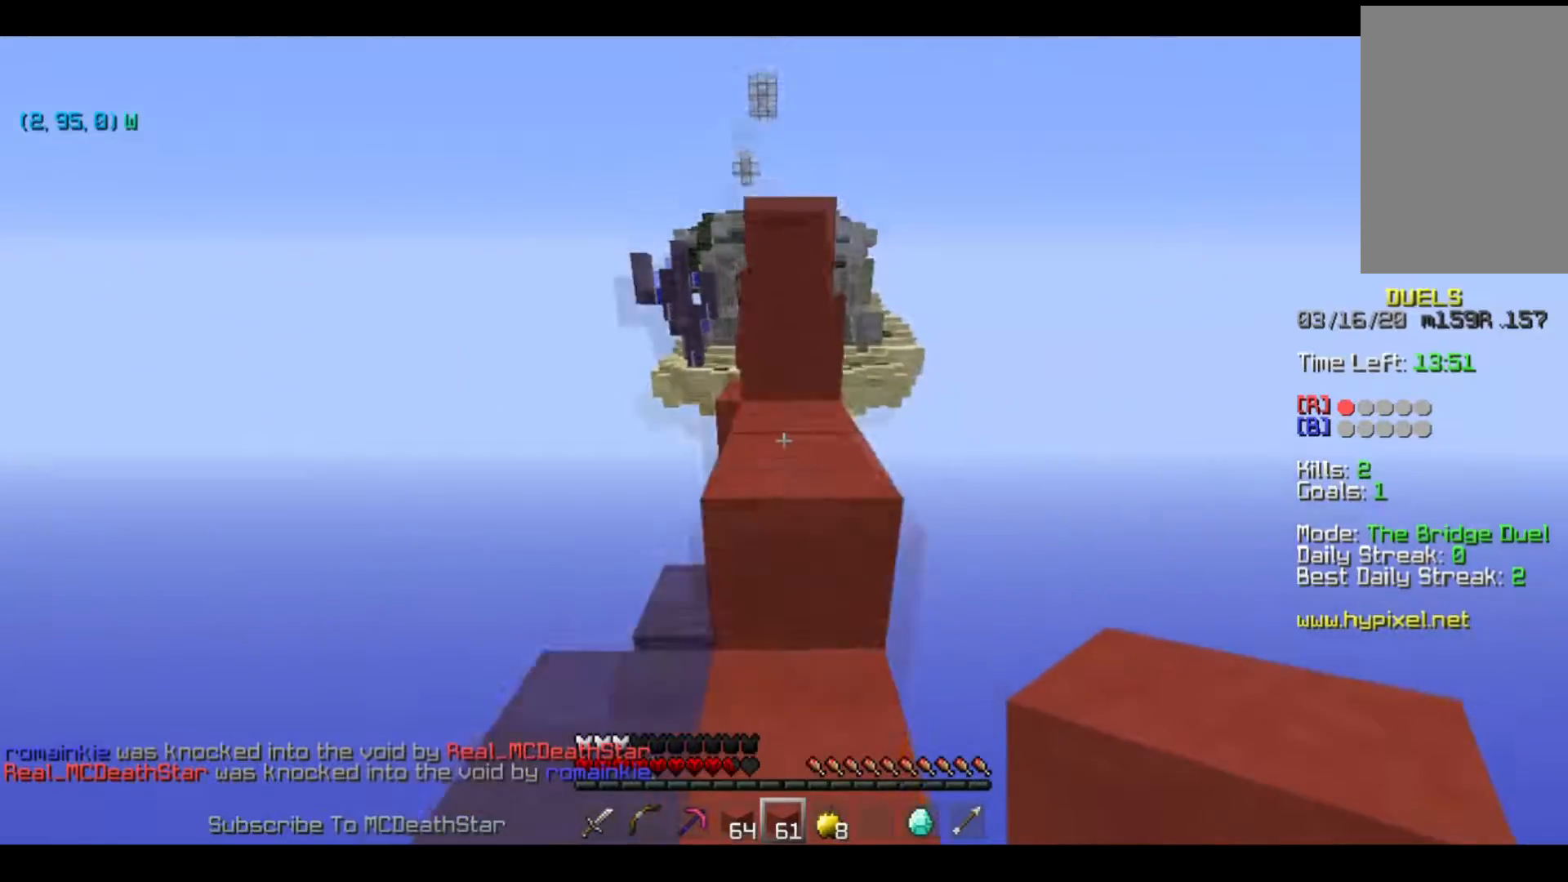
{"keys": ["w"], "events": [[117, "a", "up"]]}
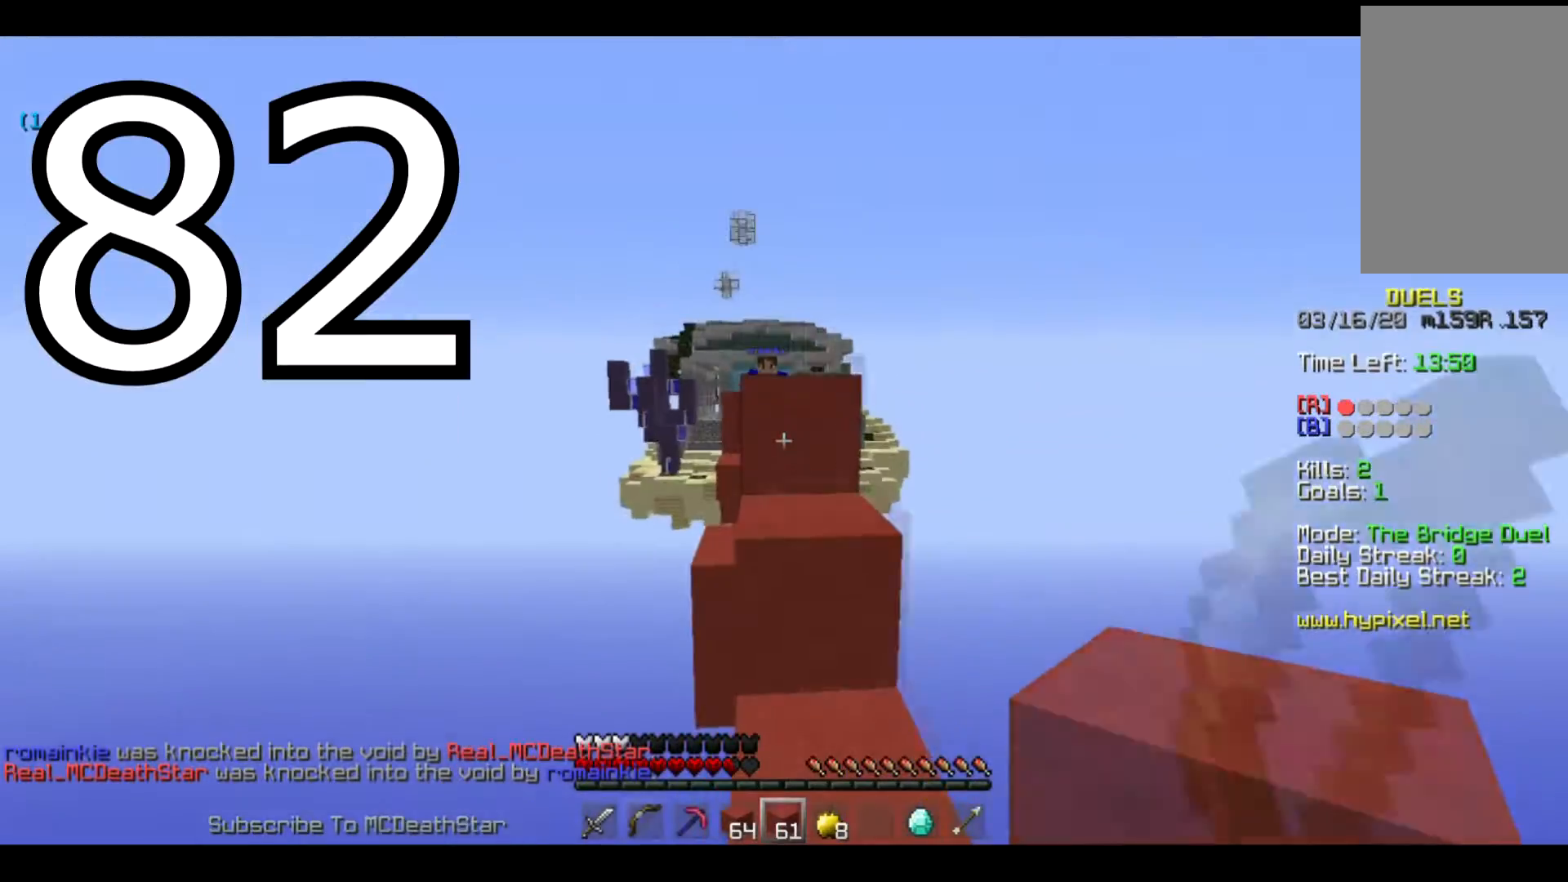
{"keys": ["w"], "events": []}
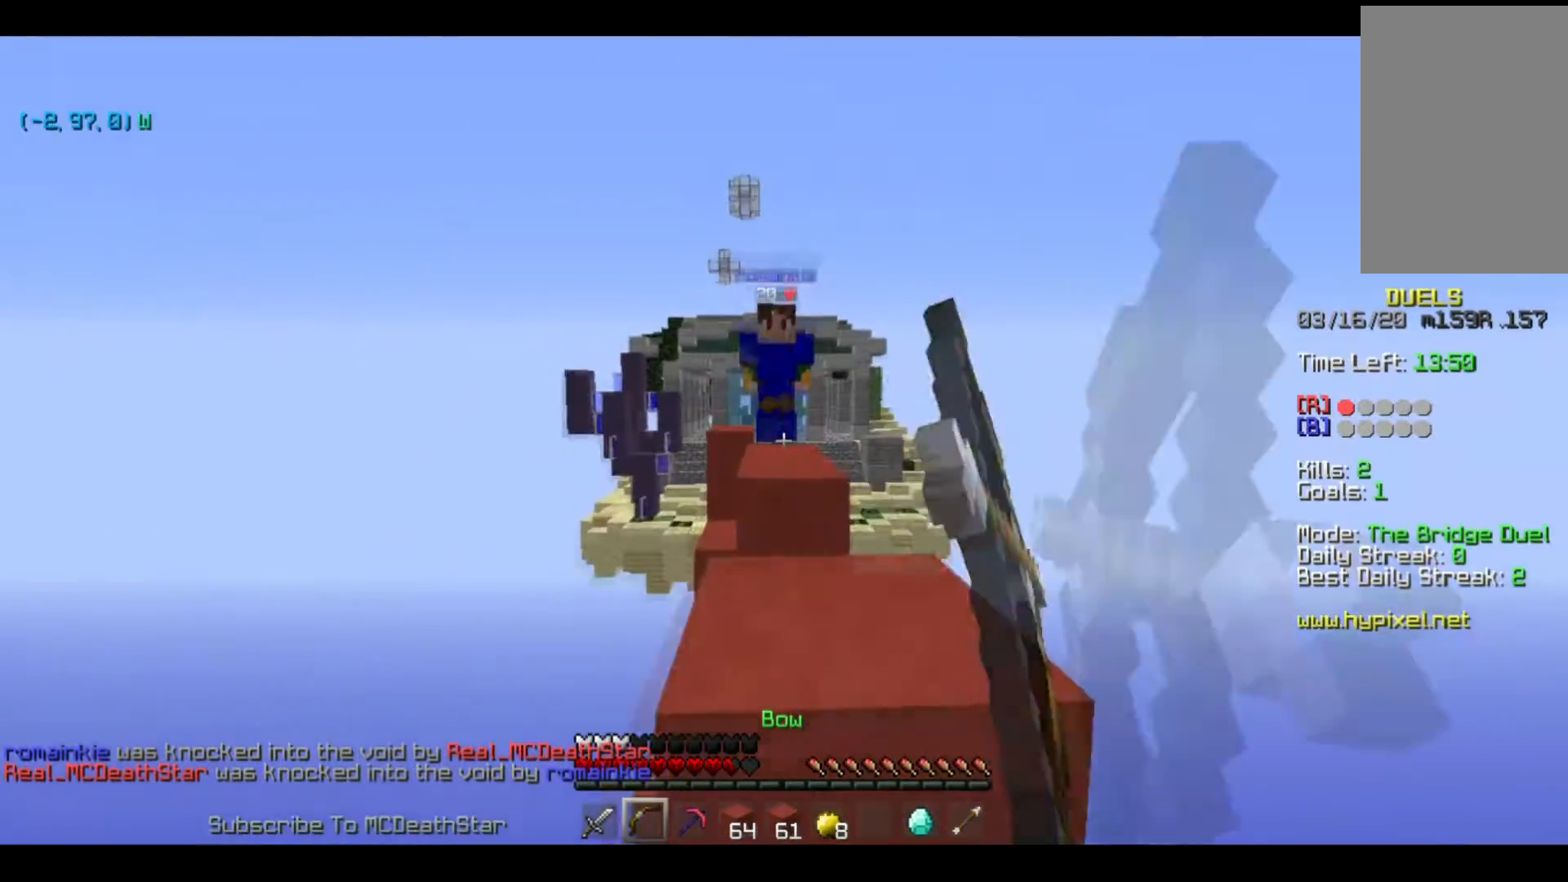
{"keys": ["w"], "events": []}
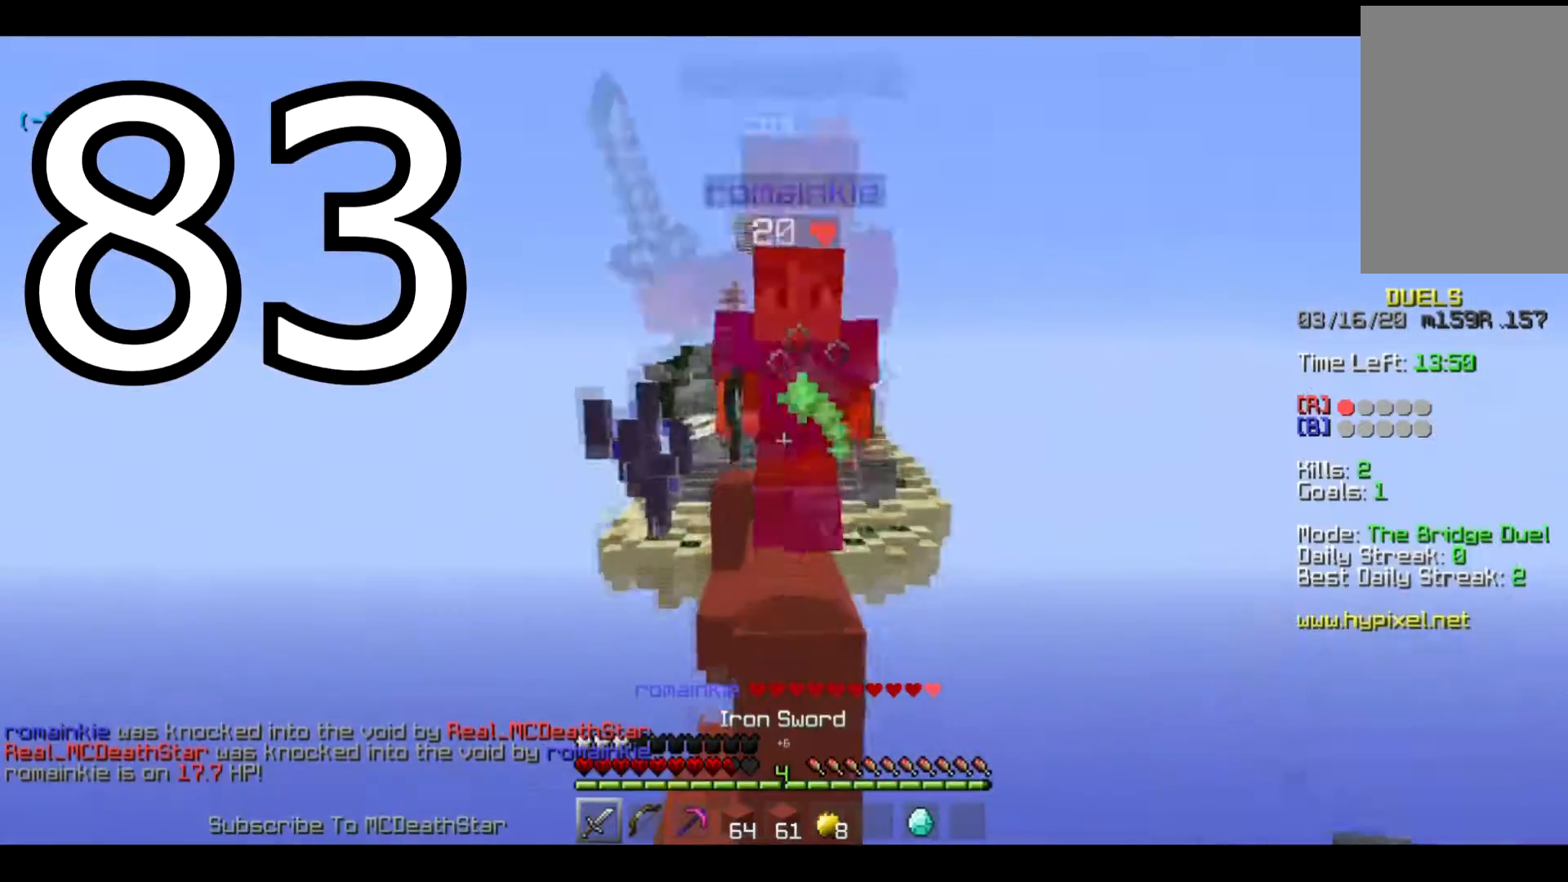
{"keys": ["w"], "events": []}
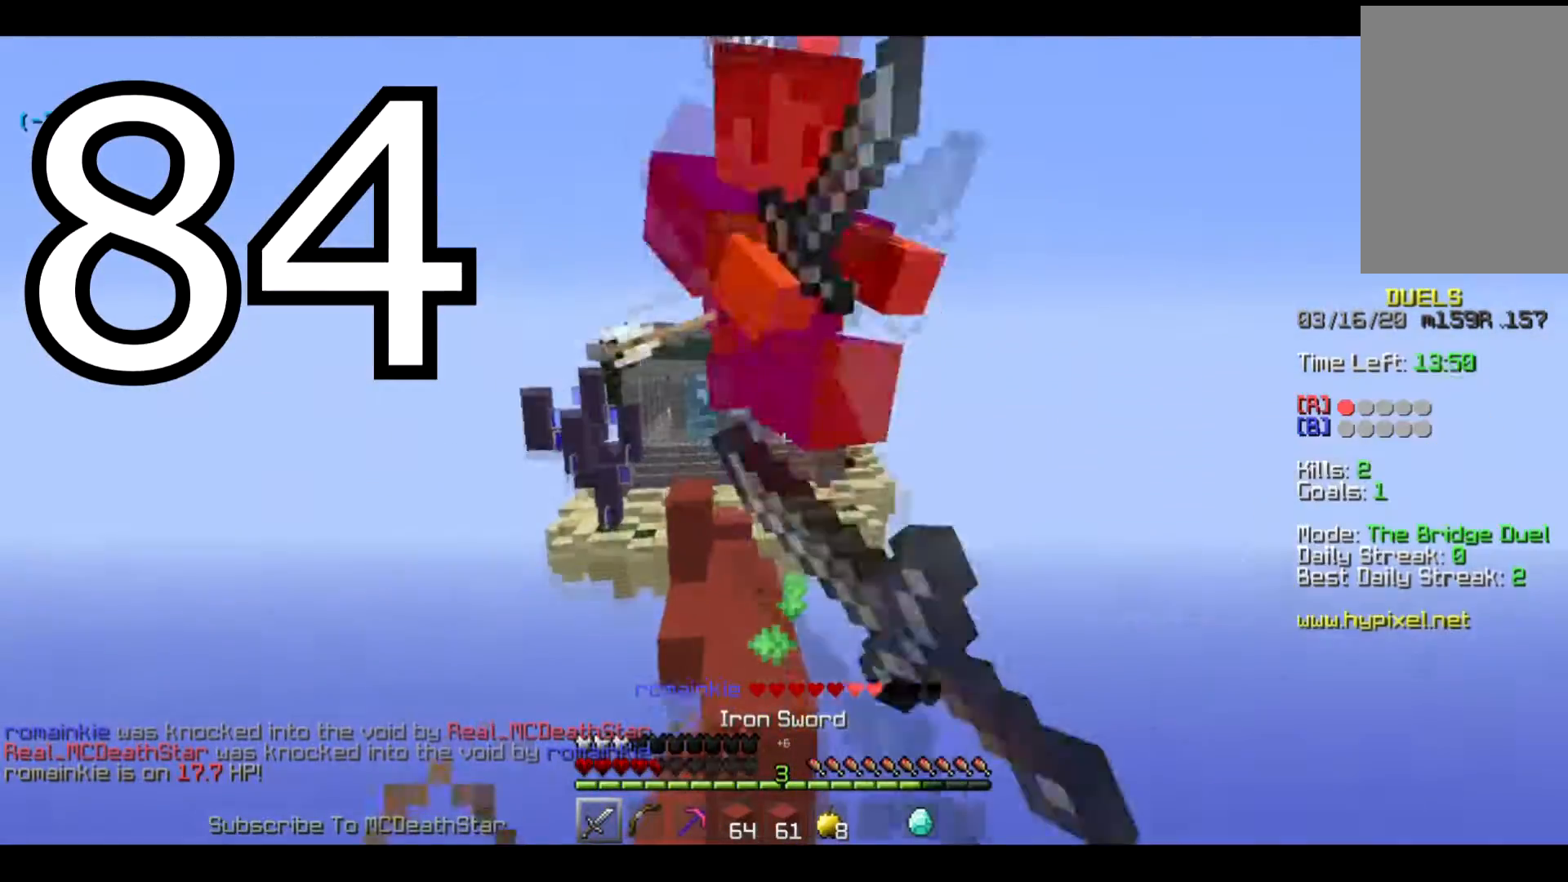
{"keys": ["w"], "events": []}
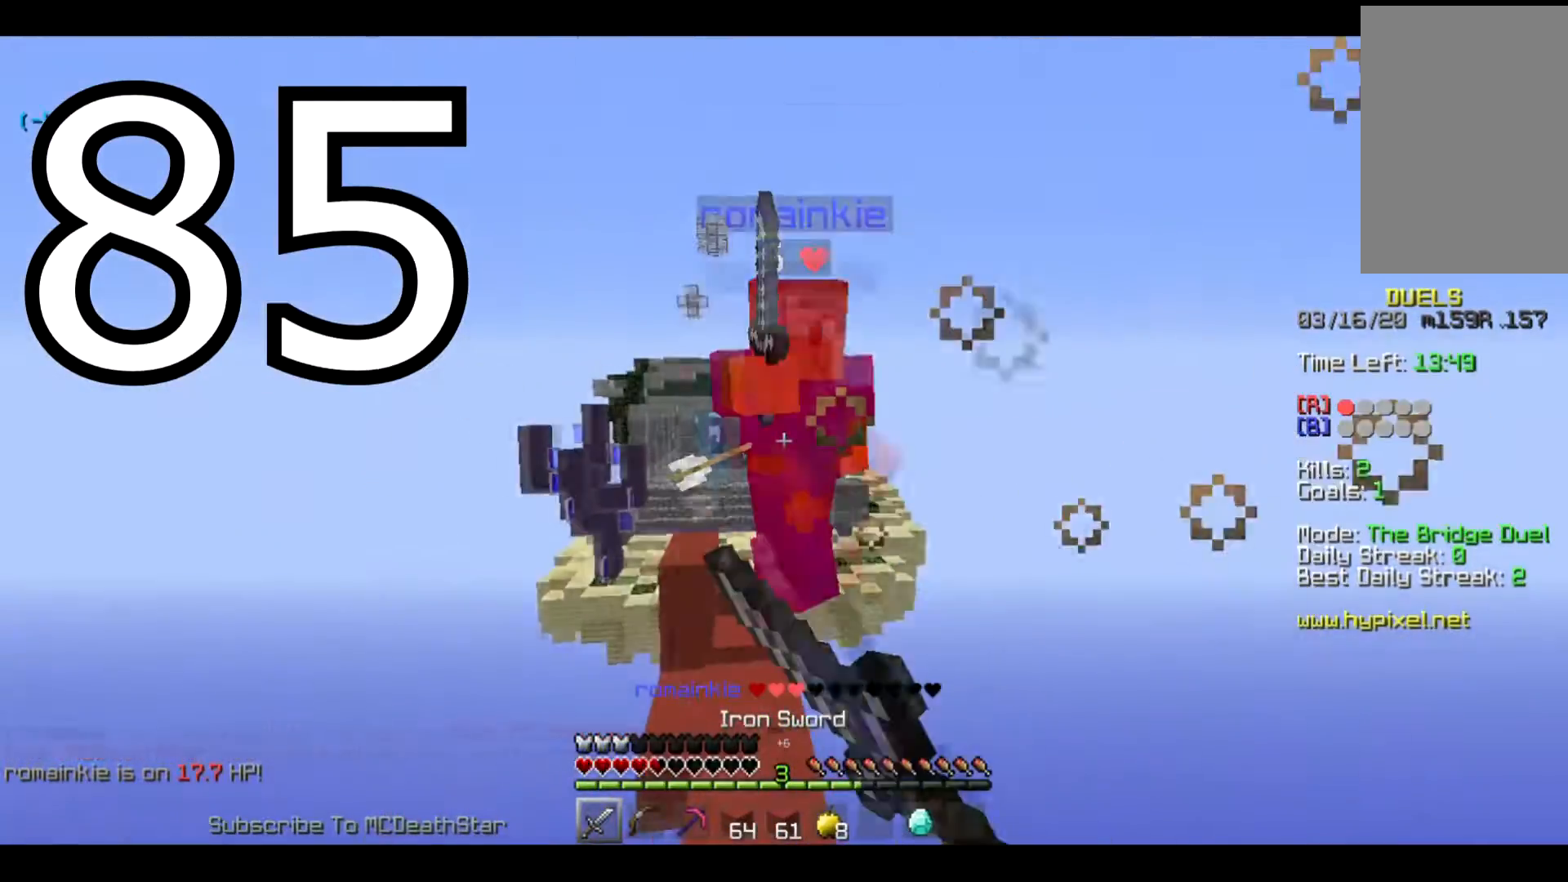
{"keys": ["w"], "events": []}
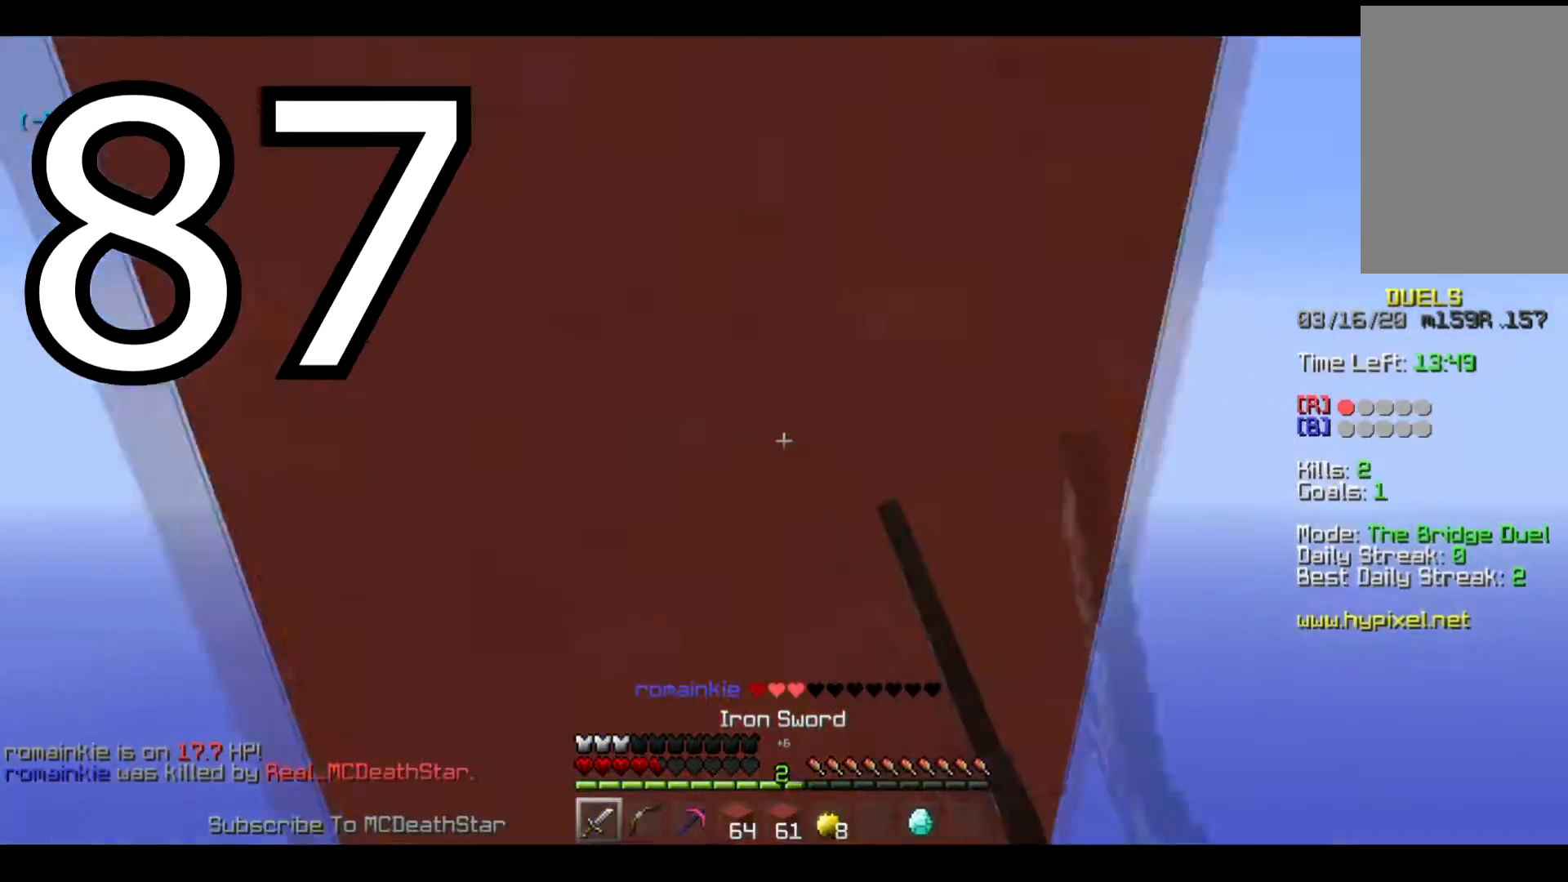
{"keys": ["w"], "events": []}
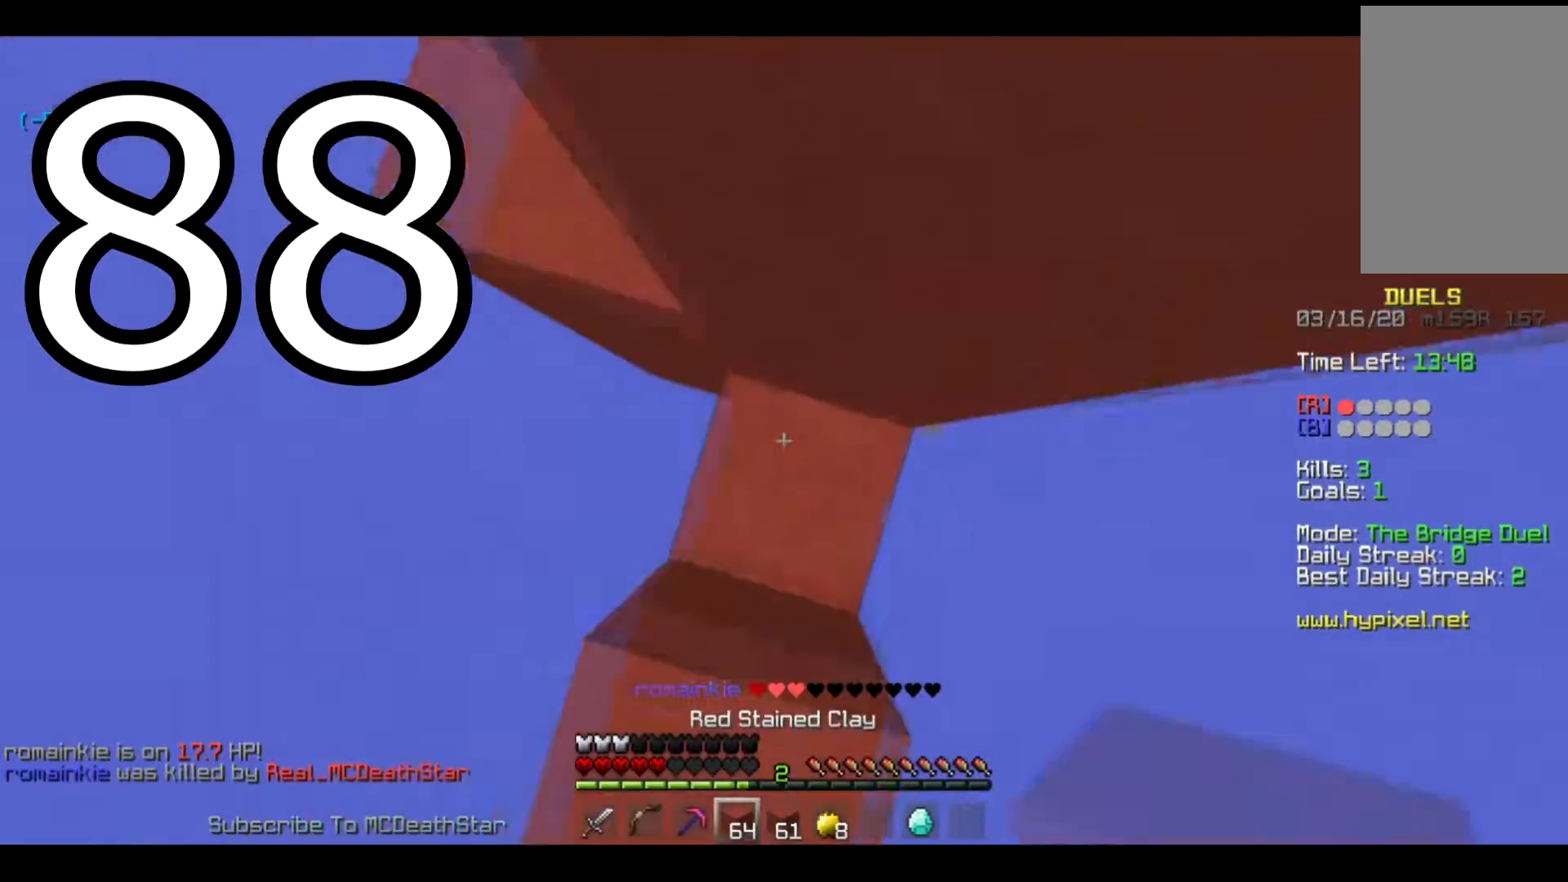
{"keys": ["w"], "events": []}